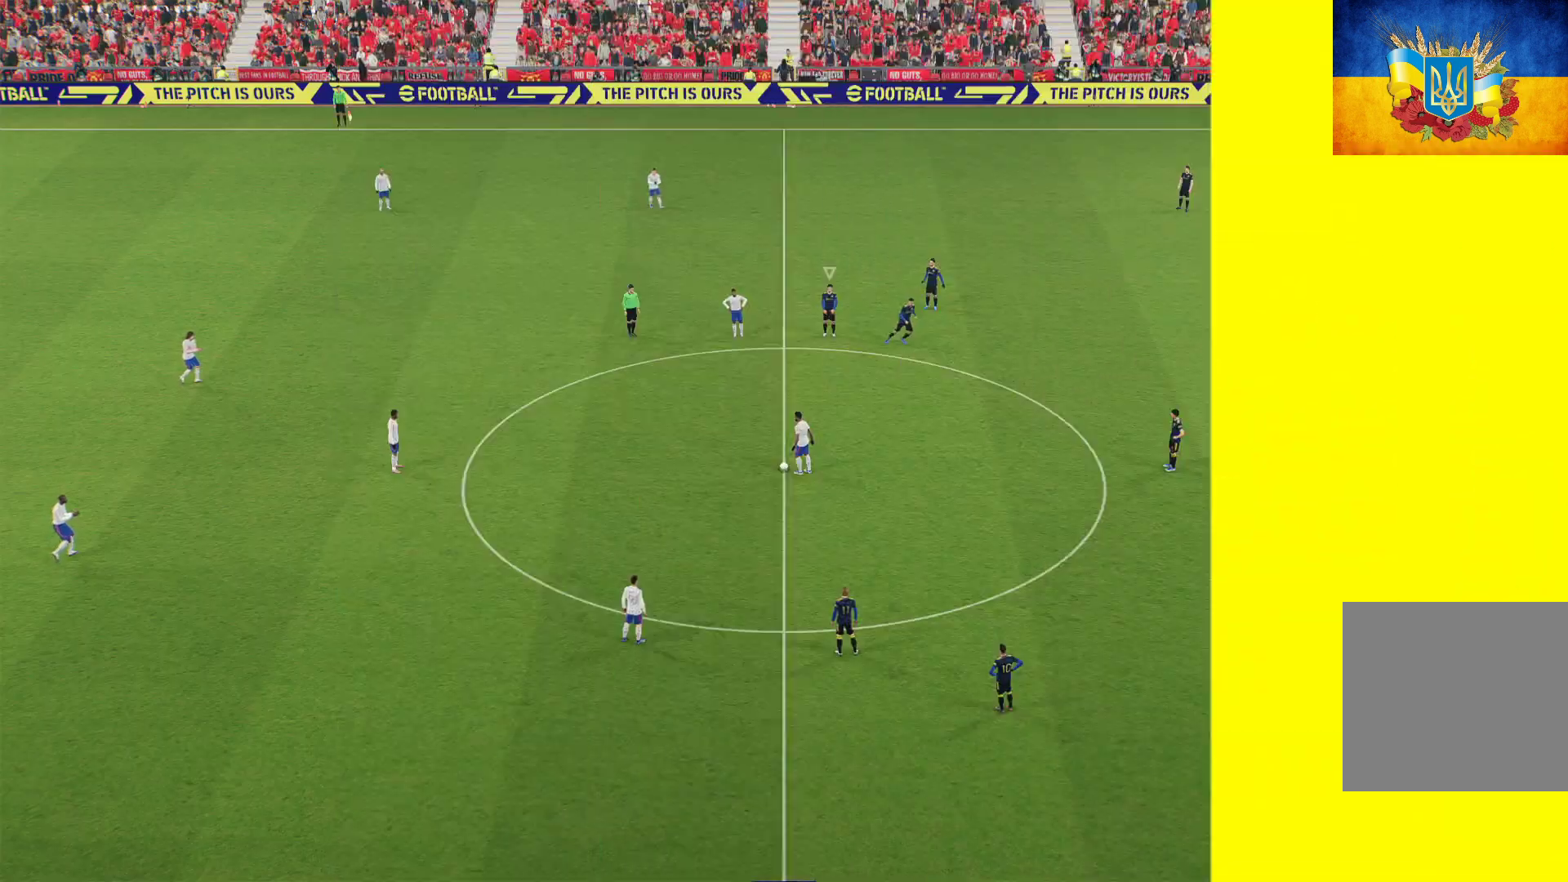
Gameplay with a controller (Xbox layout); each line is a JSON object with the inputs held at the frame after it. "events" lists button and stick changes between this image and that frame as [ms after this image, input, new state], when the widget could be followed in between.
{"buttons": ["R1"], "left_stick": "down-left", "right_stick": "center", "events": [[67, "A", "down"], [183, "A", "up"]]}
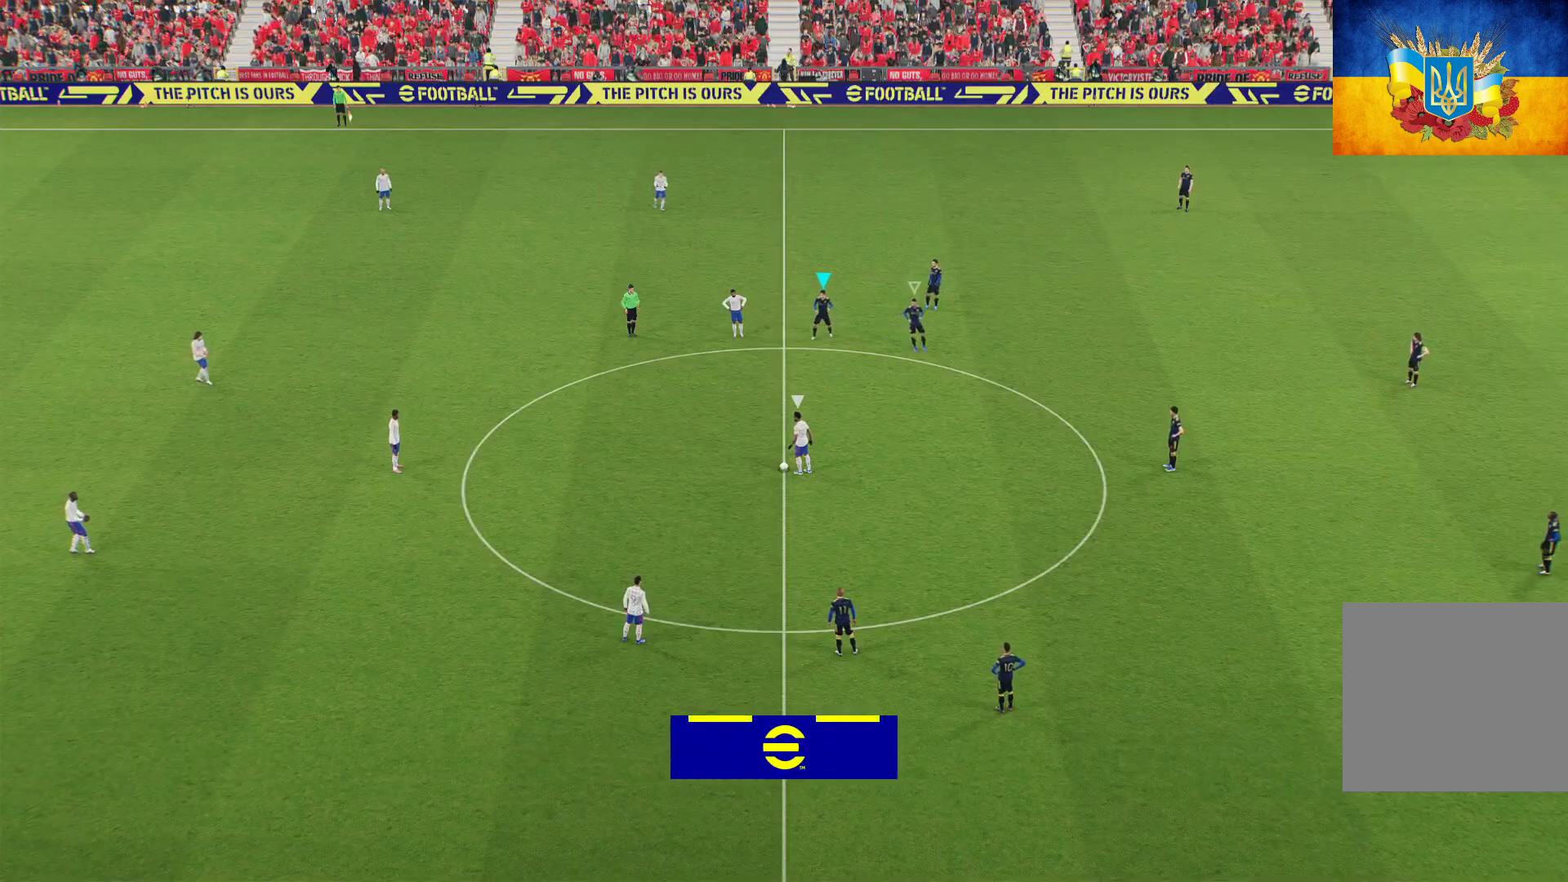
{"buttons": ["A", "R1", "L3"], "left_stick": "down-left", "right_stick": "center", "events": [[50, "L3", "down"], [183, "A", "down"]]}
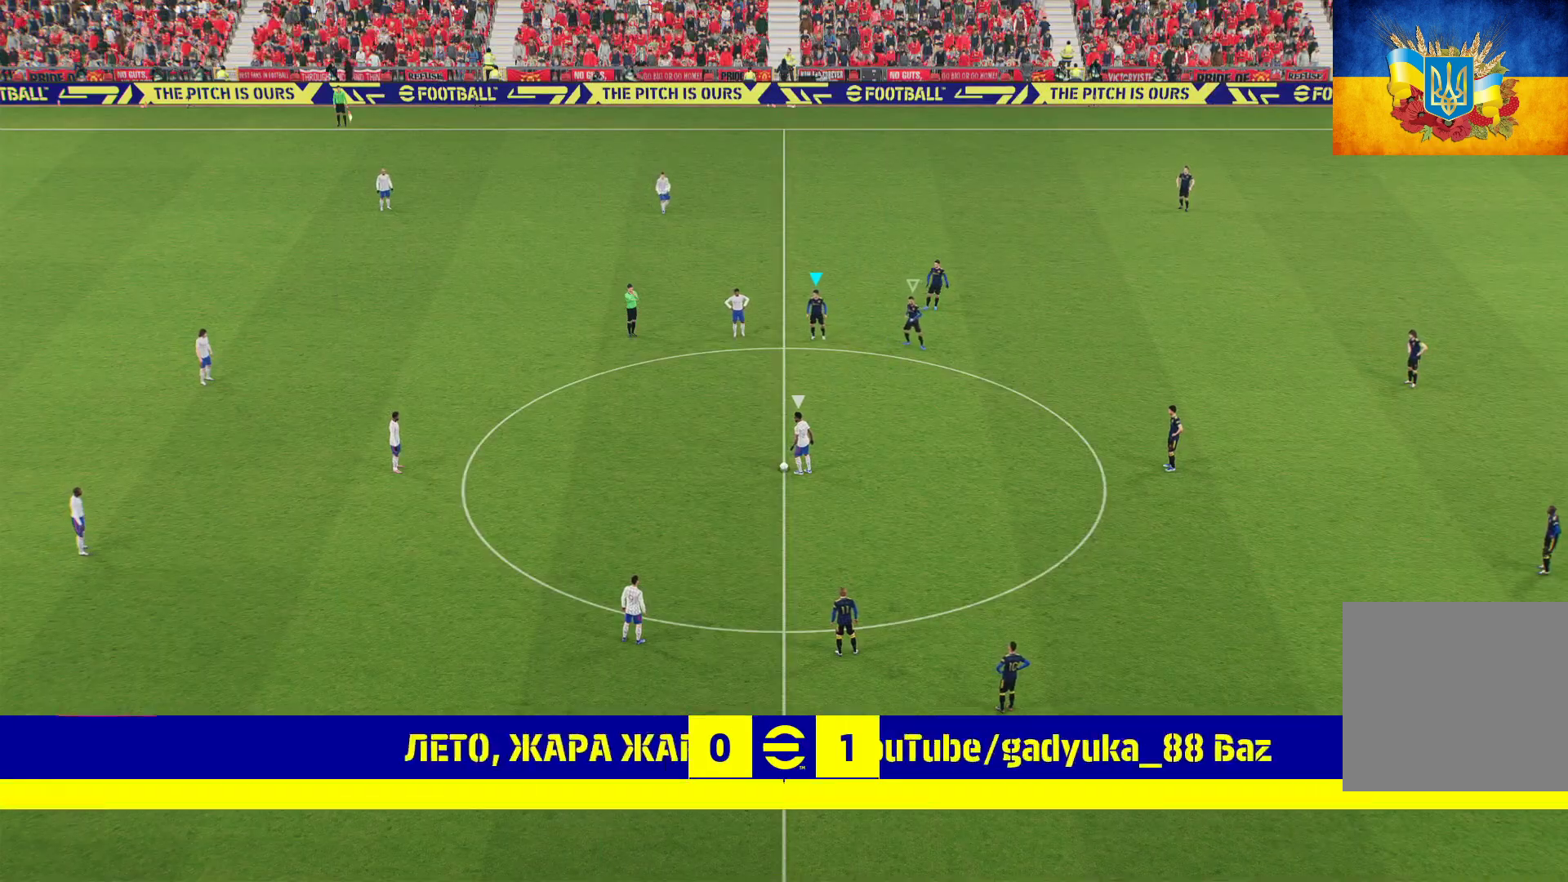
{"buttons": ["A", "R1", "L3"], "left_stick": "down-left", "right_stick": "center", "events": [[67, "A", "up"], [400, "A", "down"]]}
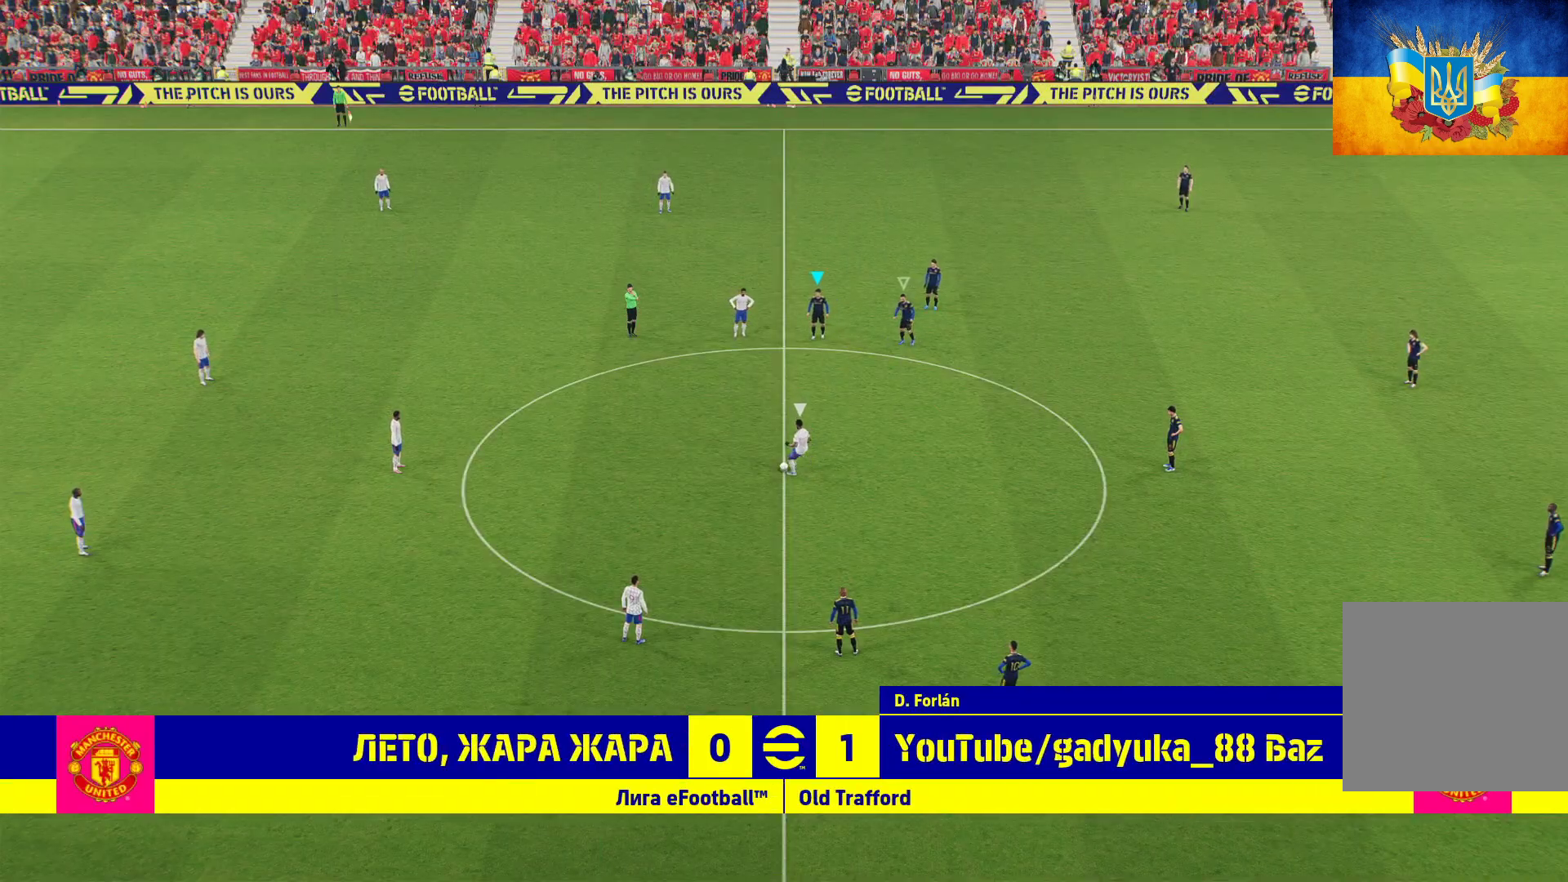
{"buttons": ["R1", "L3"], "left_stick": "down-left", "right_stick": "center", "events": [[417, "A", "up"]]}
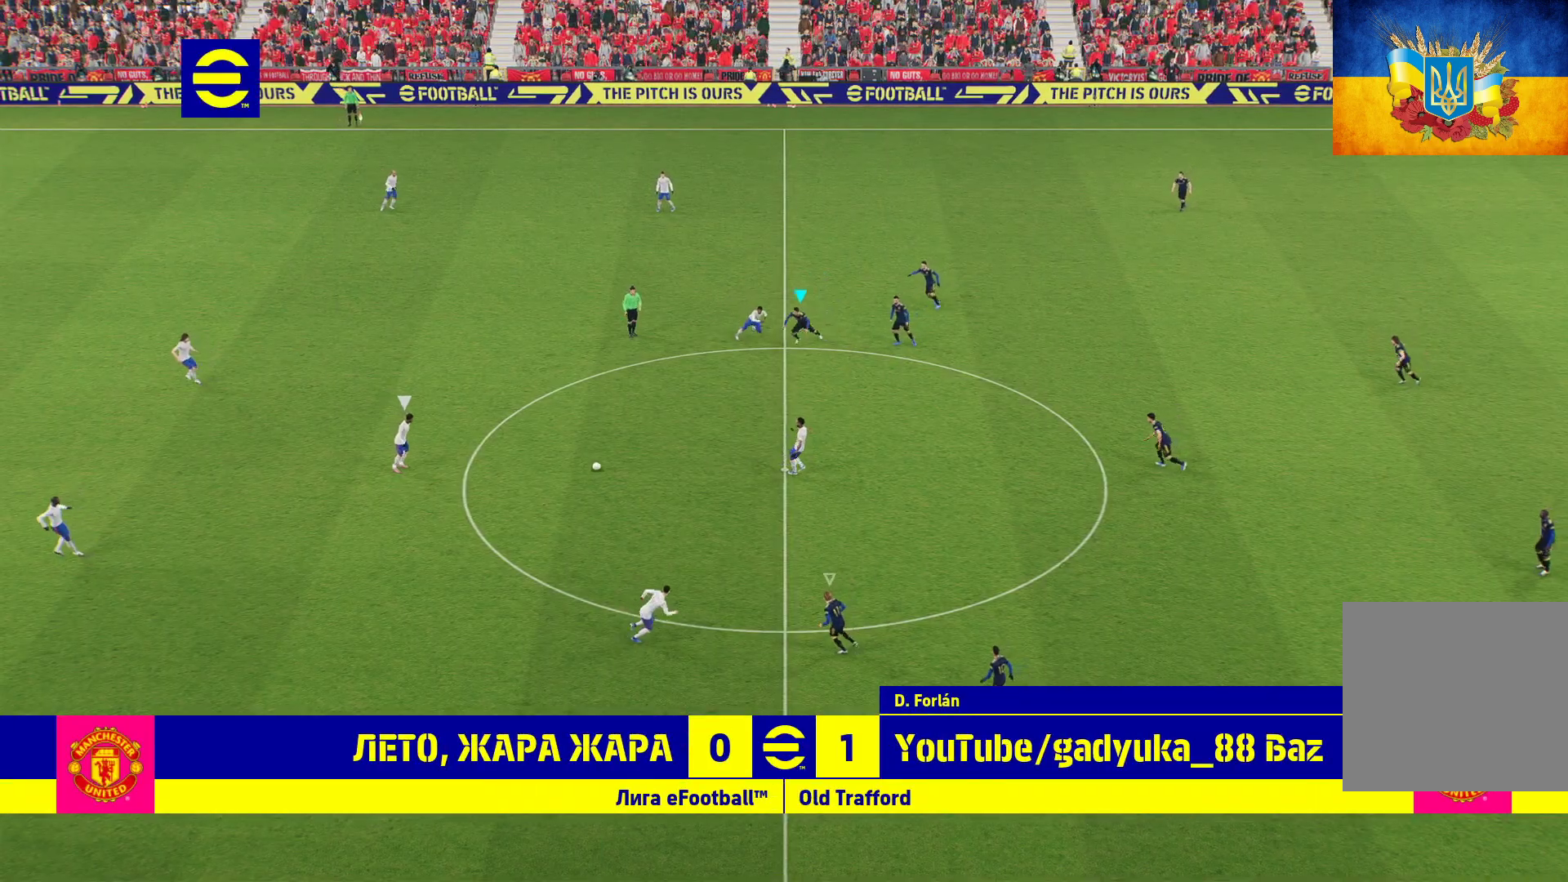
{"buttons": ["R1", "L3"], "left_stick": "down", "right_stick": "center", "events": [[350, "left_stick", "down"]]}
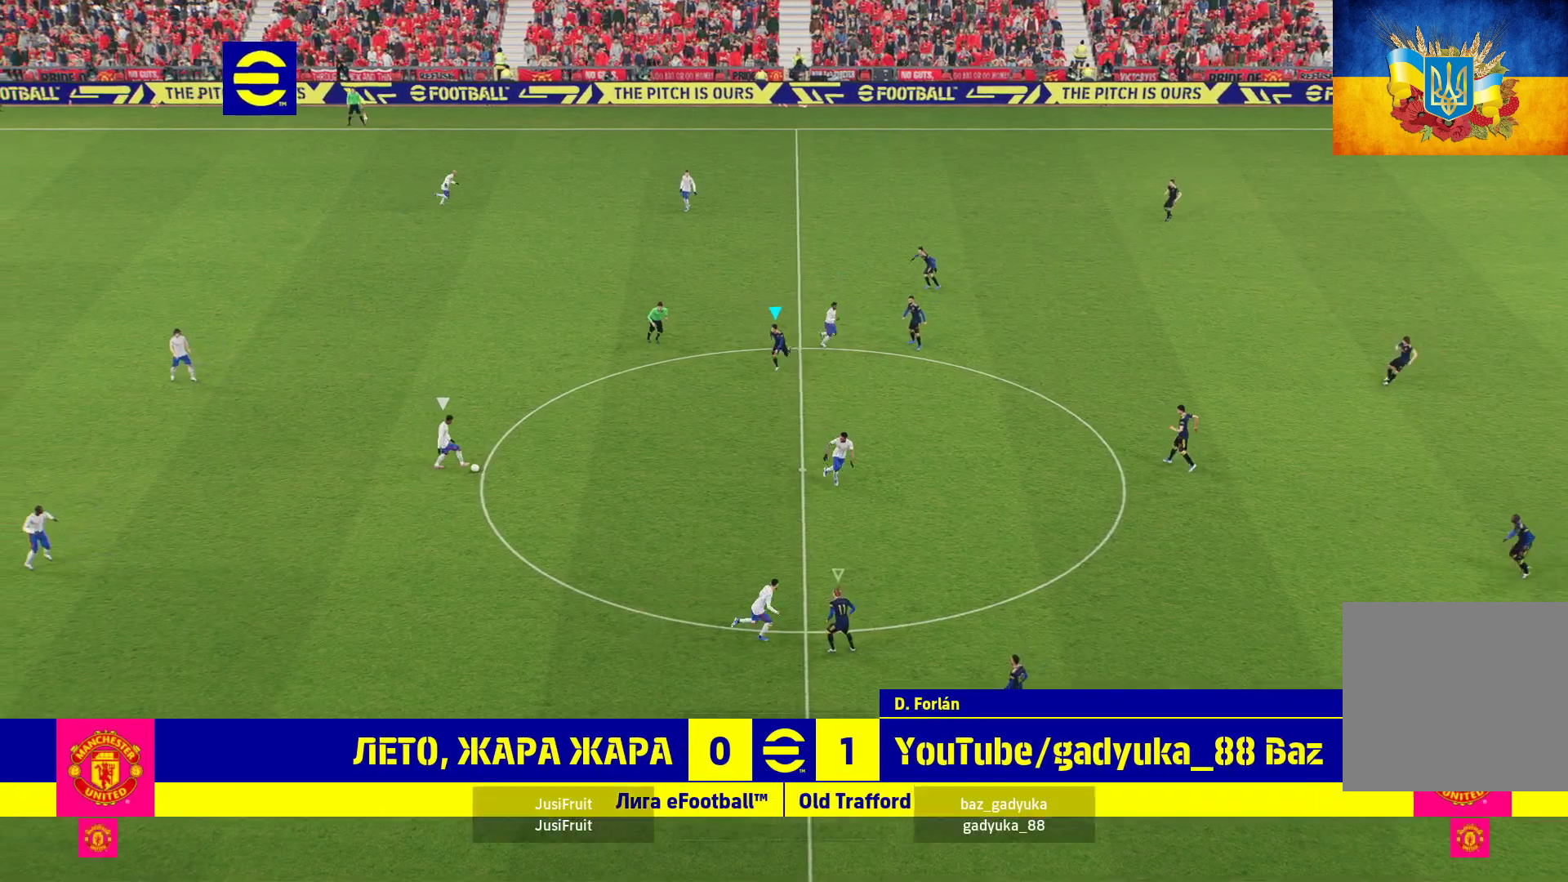
{"buttons": ["A", "R1", "L3"], "left_stick": "down-left", "right_stick": "center", "events": [[217, "A", "down"], [267, "left_stick", "down-left"]]}
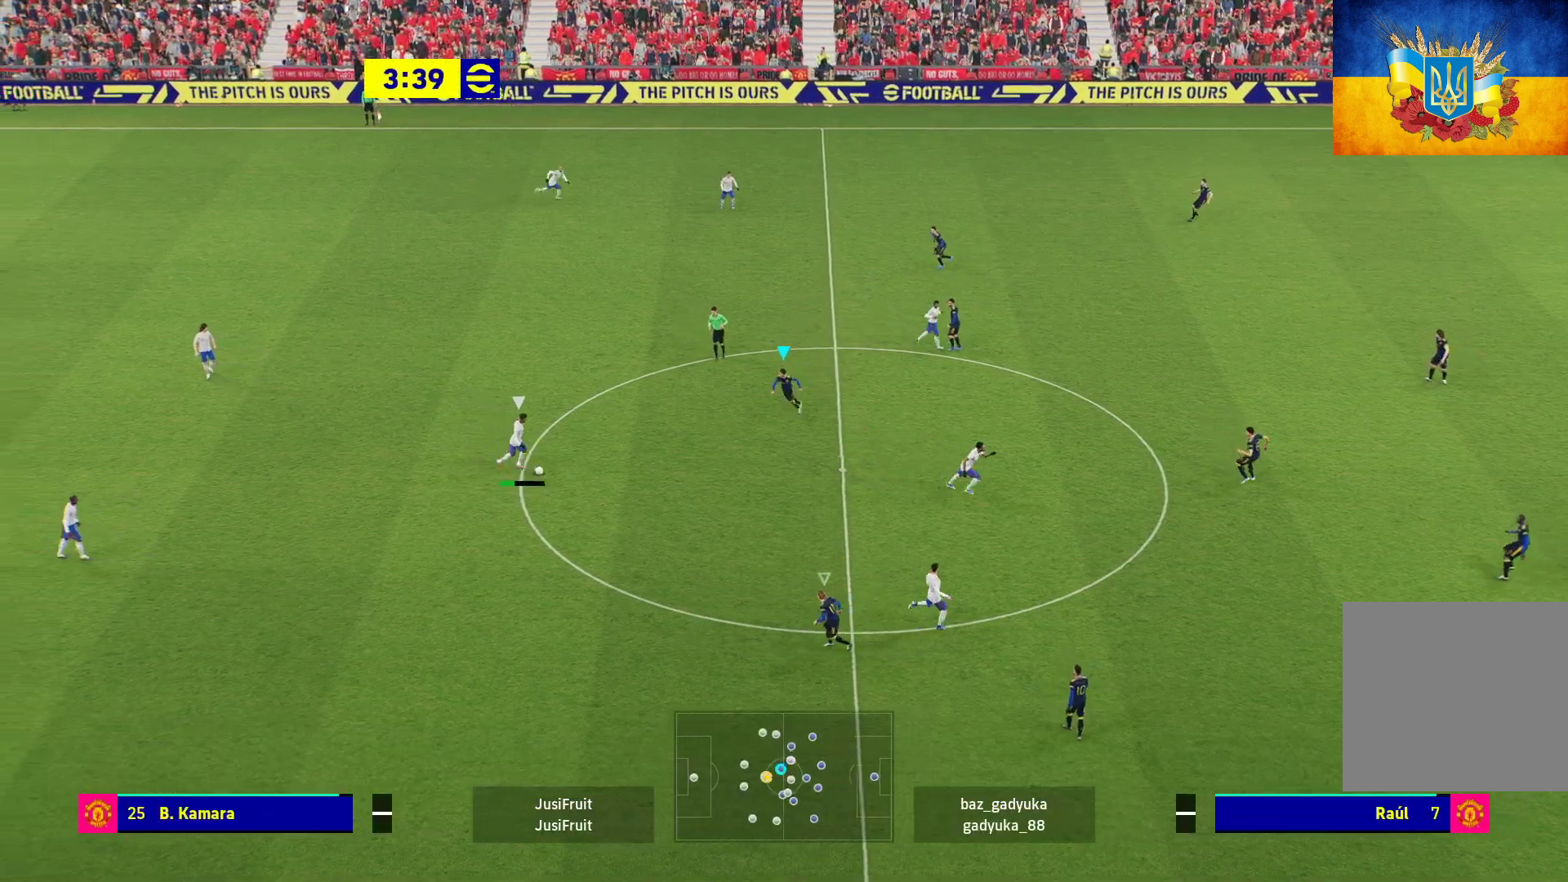
{"buttons": ["A", "R1", "L3"], "left_stick": "down-left", "right_stick": "center", "events": []}
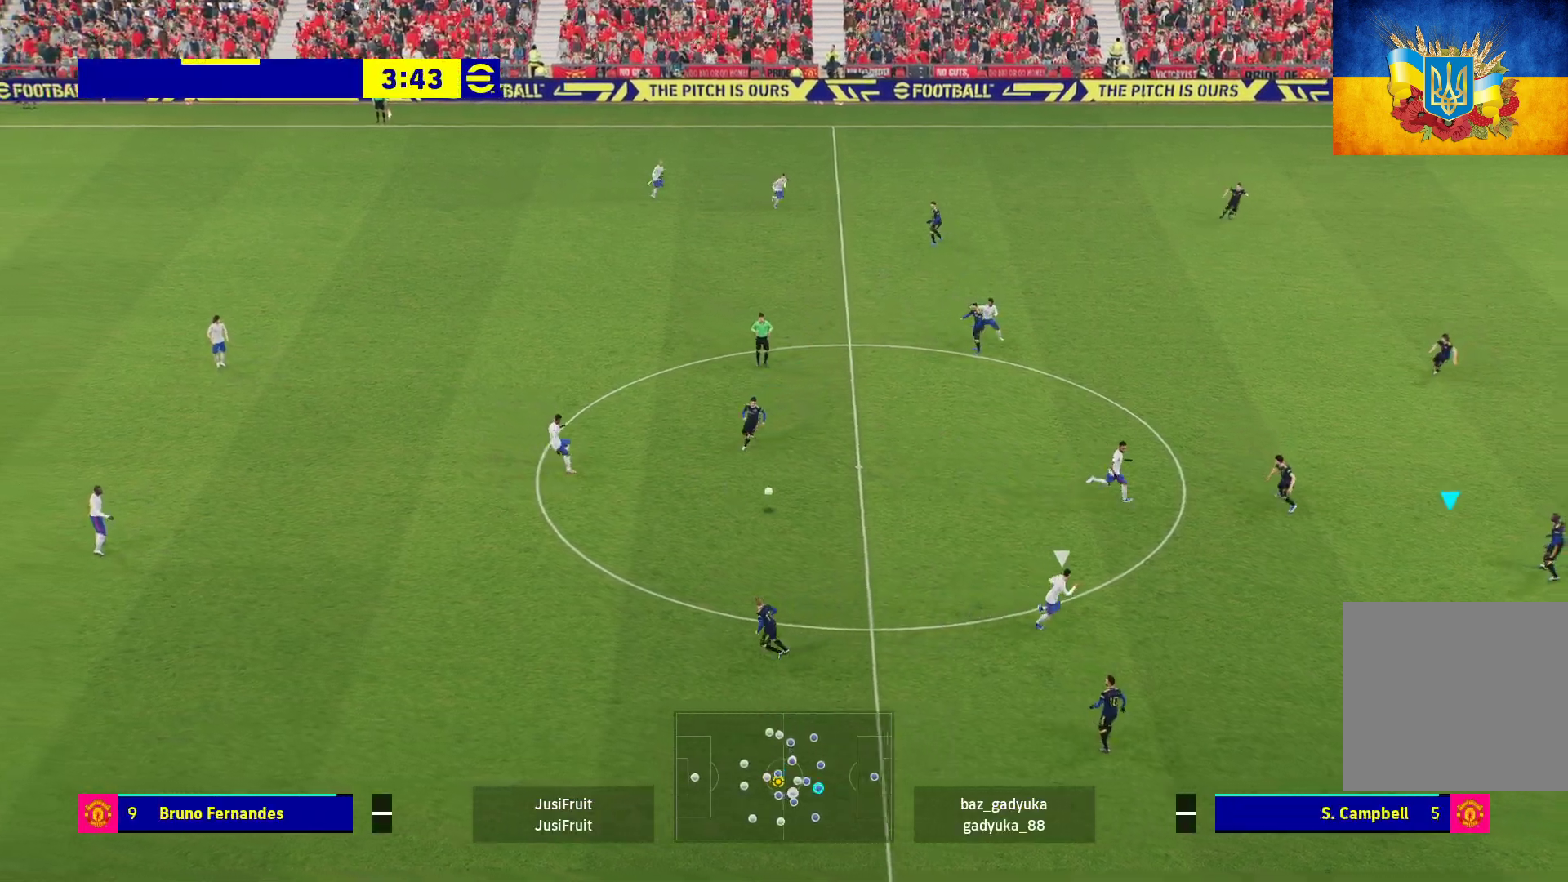
{"buttons": ["A", "R1"], "left_stick": "down-left", "right_stick": "center", "events": [[167, "L3", "up"], [217, "L3", "down"], [367, "L3", "up"]]}
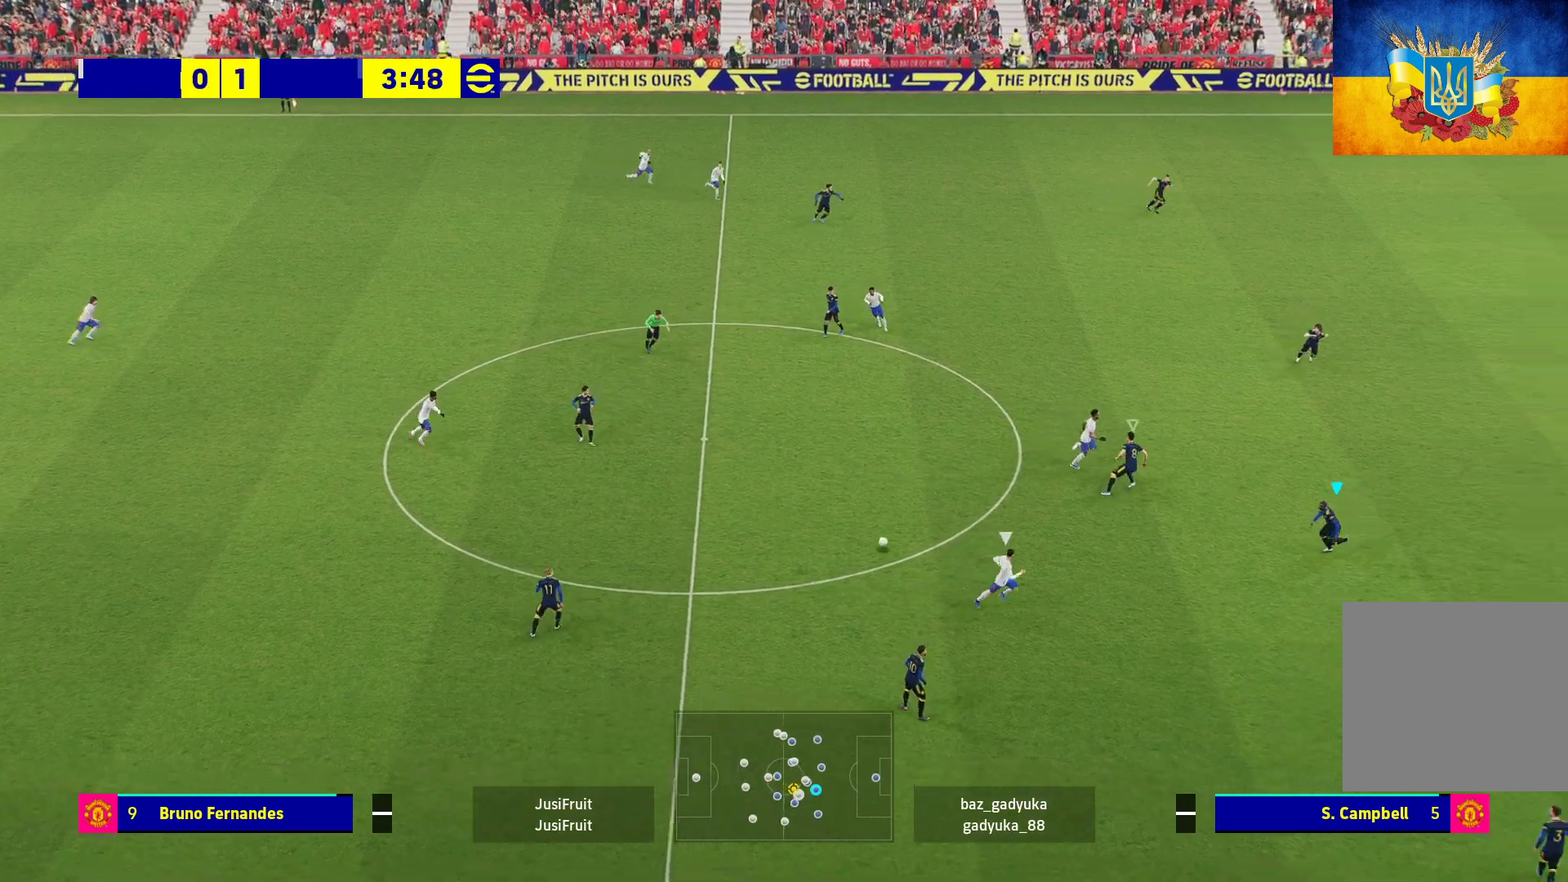
{"buttons": ["A", "R1"], "left_stick": "down-left", "right_stick": "center", "events": []}
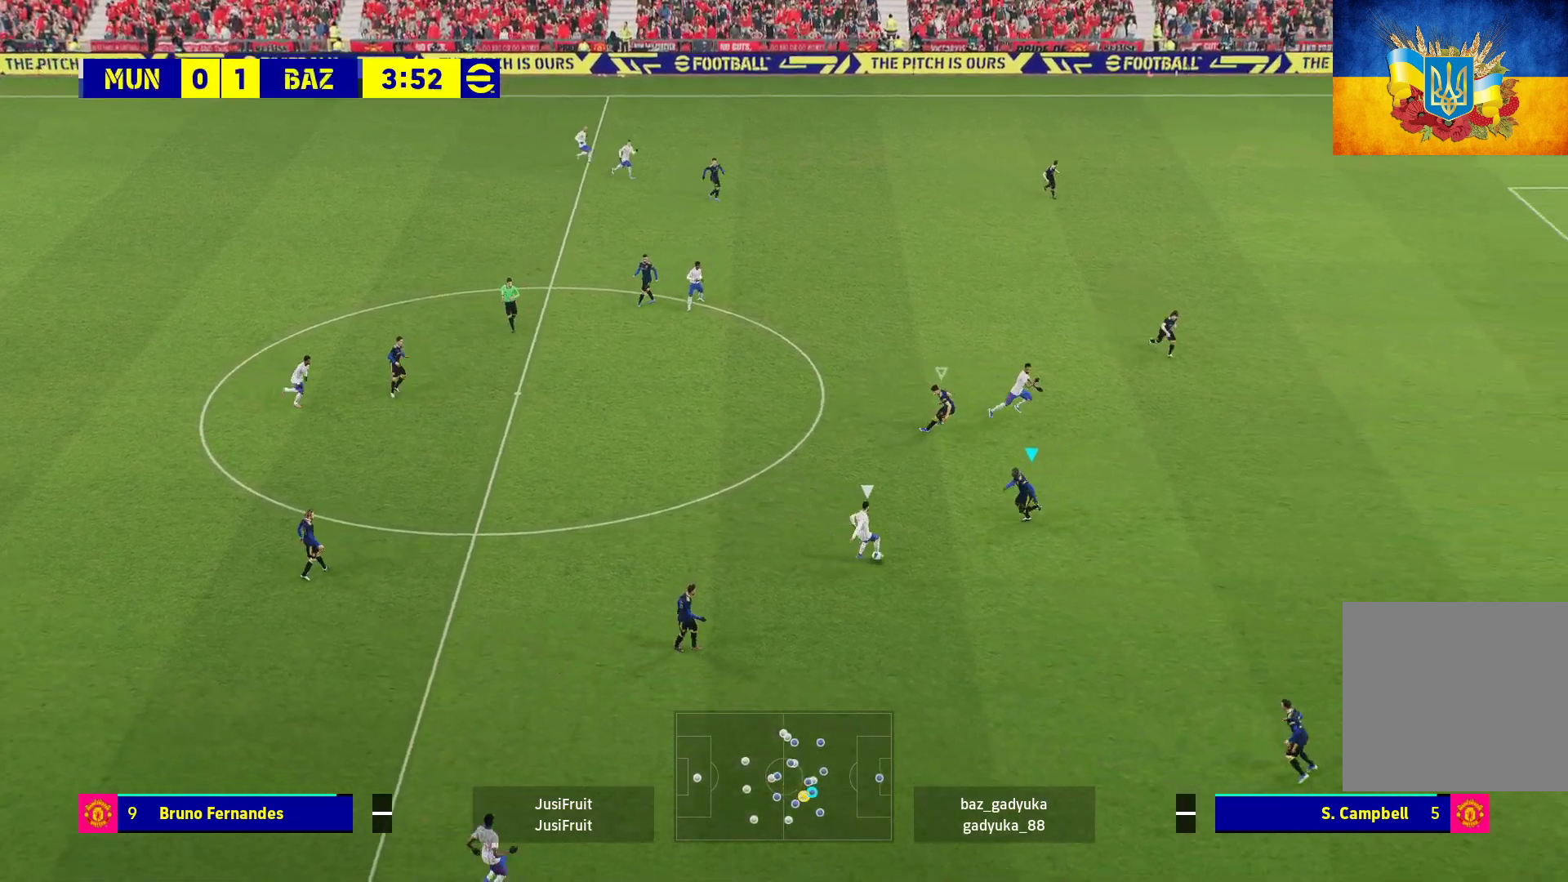
{"buttons": ["A", "R1", "L3"], "left_stick": "down-right", "right_stick": "center", "events": [[367, "left_stick", "down-right"], [467, "L3", "down"]]}
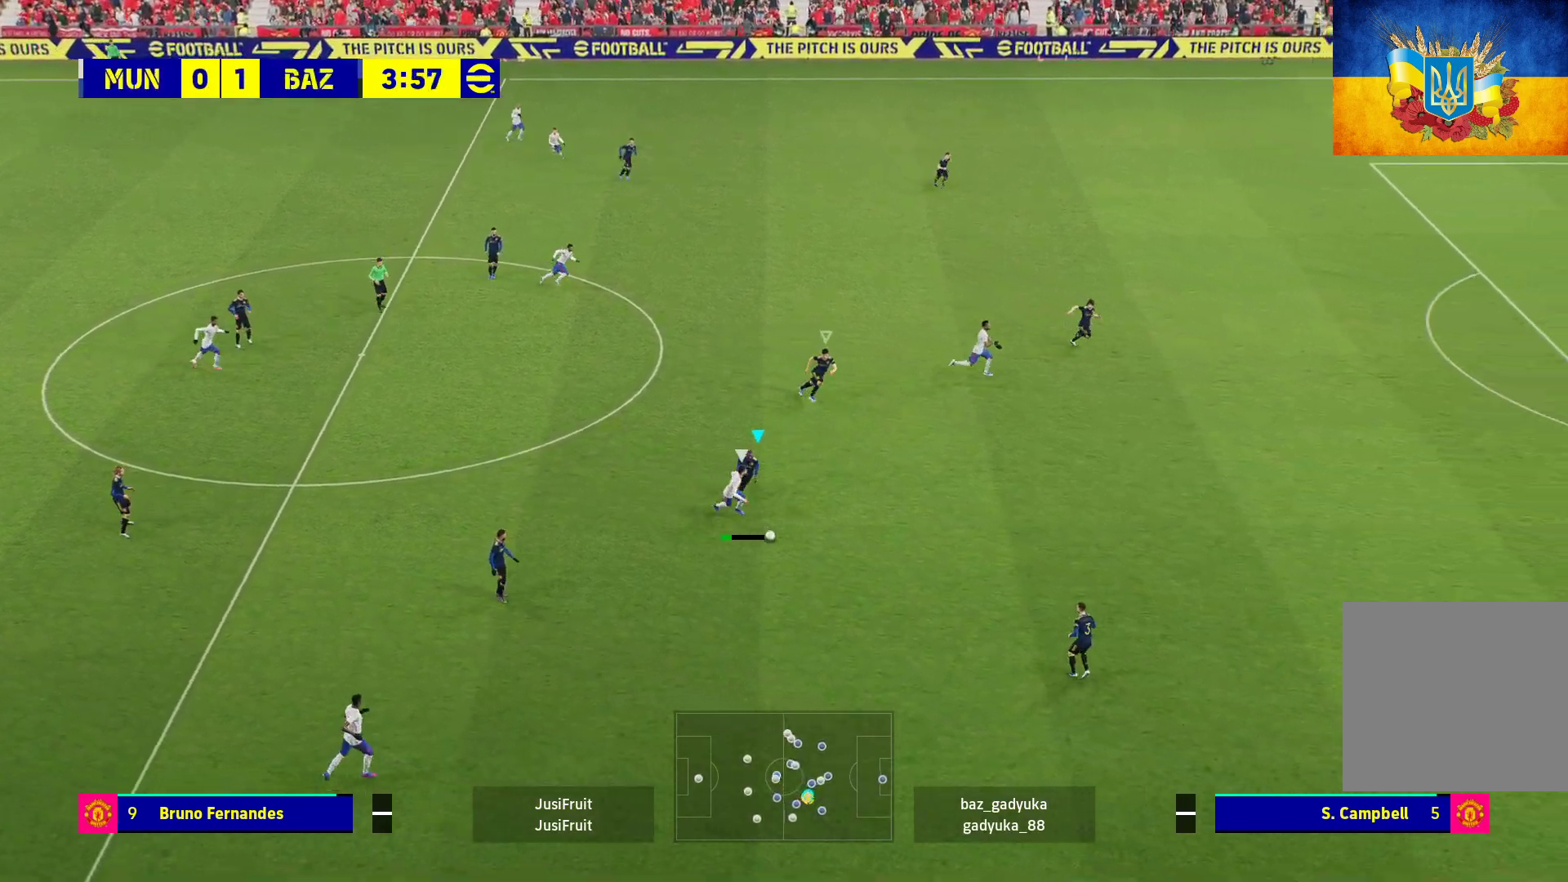
{"buttons": ["R1", "L3"], "left_stick": "right", "right_stick": "center", "events": [[50, "A", "up"], [67, "L3", "up"], [150, "L1", "down"], [167, "left_stick", "right"], [317, "L1", "up"], [467, "L3", "down"]]}
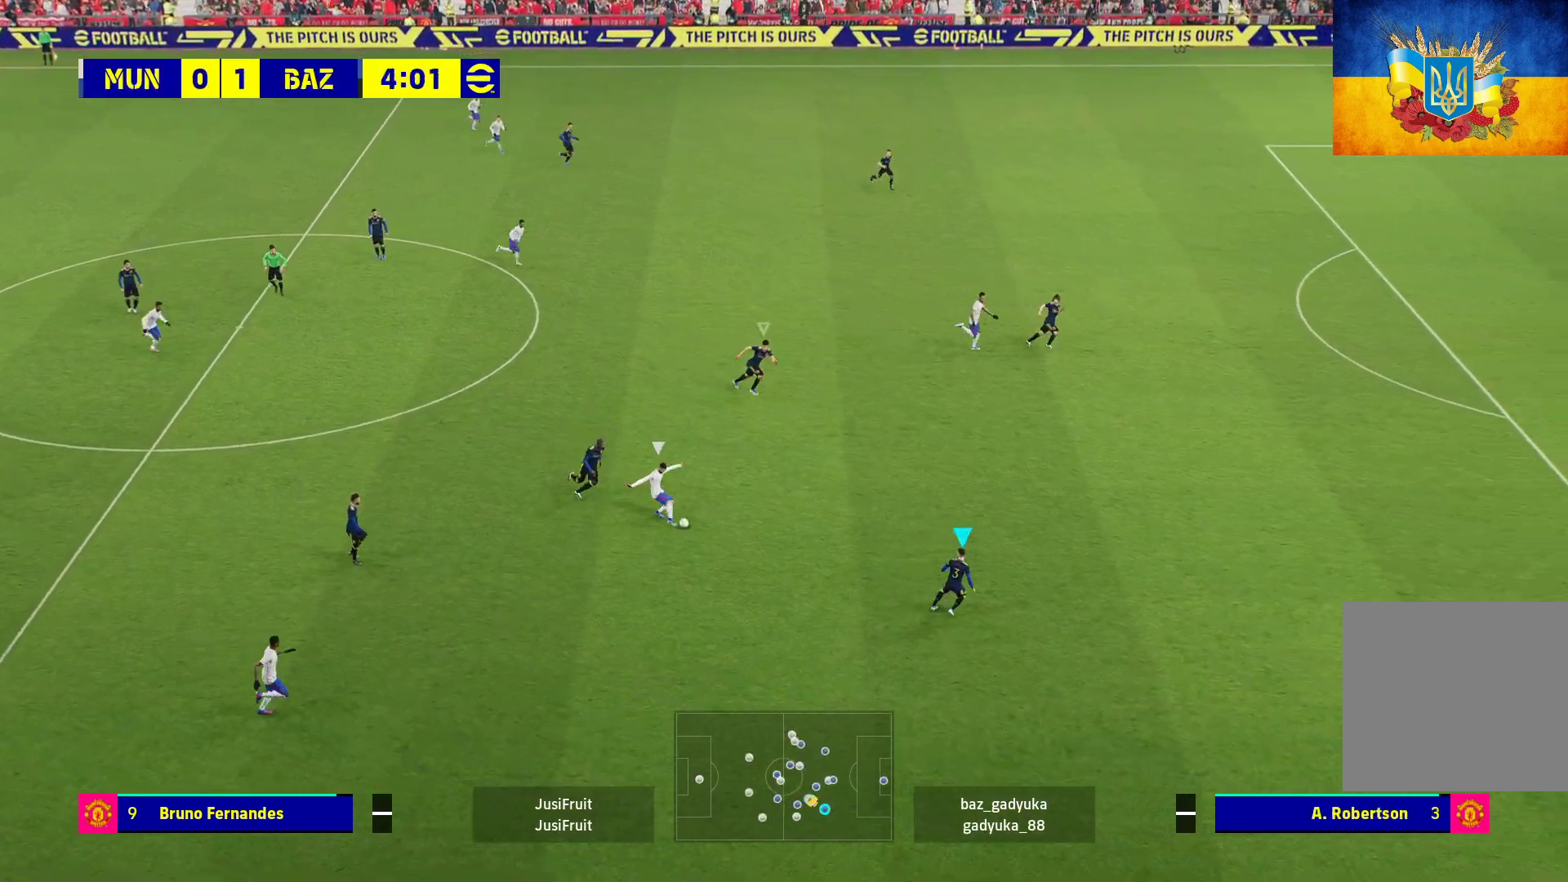
{"buttons": ["R1", "L3"], "left_stick": "down-right", "right_stick": "center", "events": [[300, "L3", "up"], [367, "left_stick", "down-right"], [417, "L3", "down"]]}
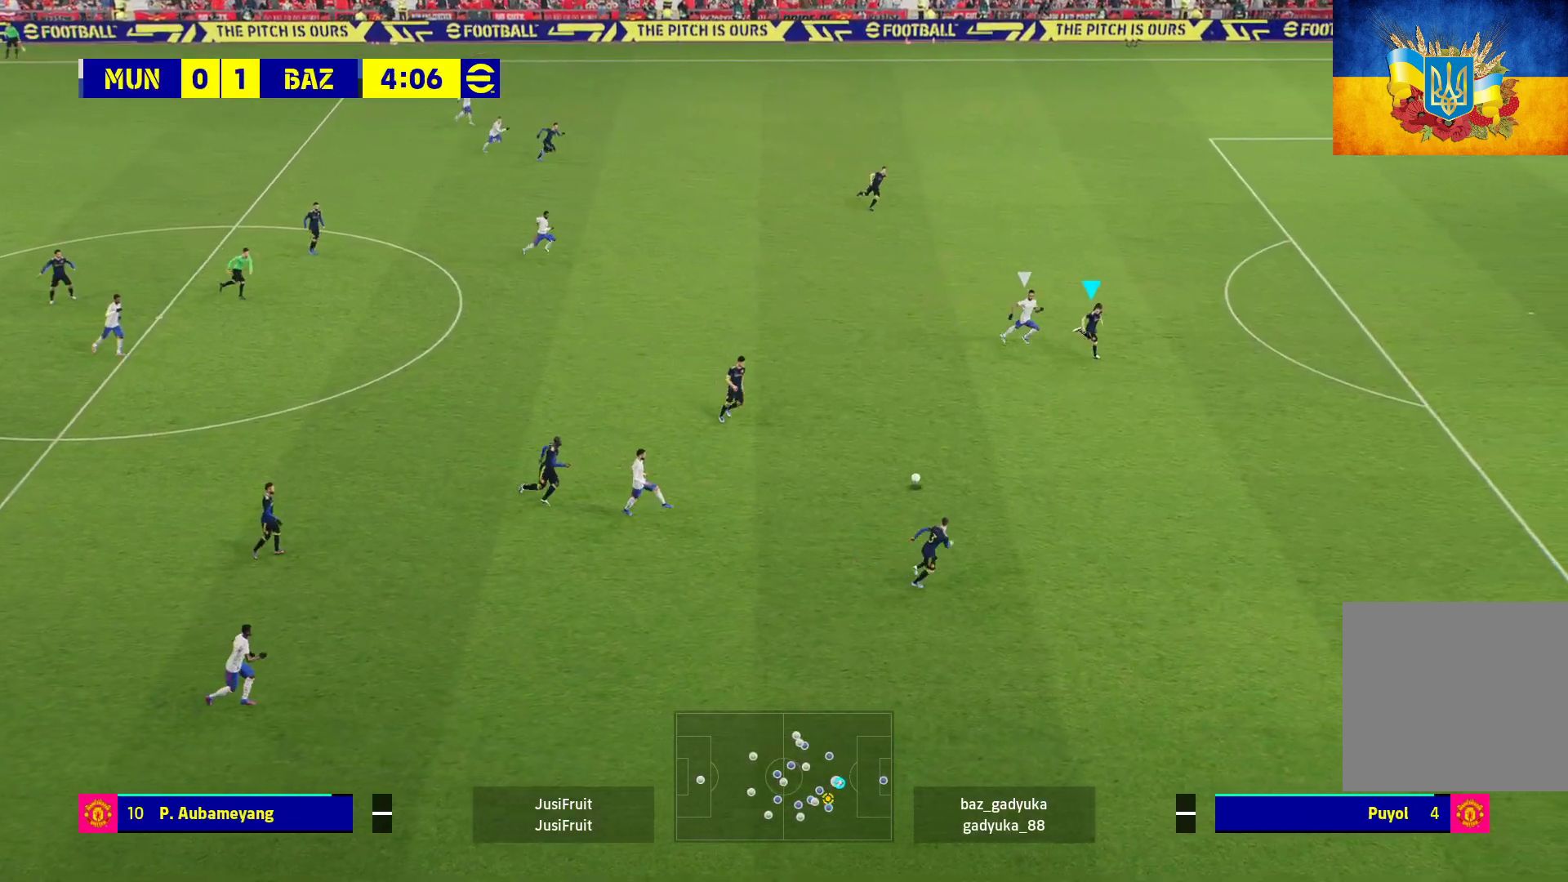
{"buttons": ["A", "R1", "L3"], "left_stick": "down", "right_stick": "center", "events": [[483, "left_stick", "down"], [500, "A", "down"]]}
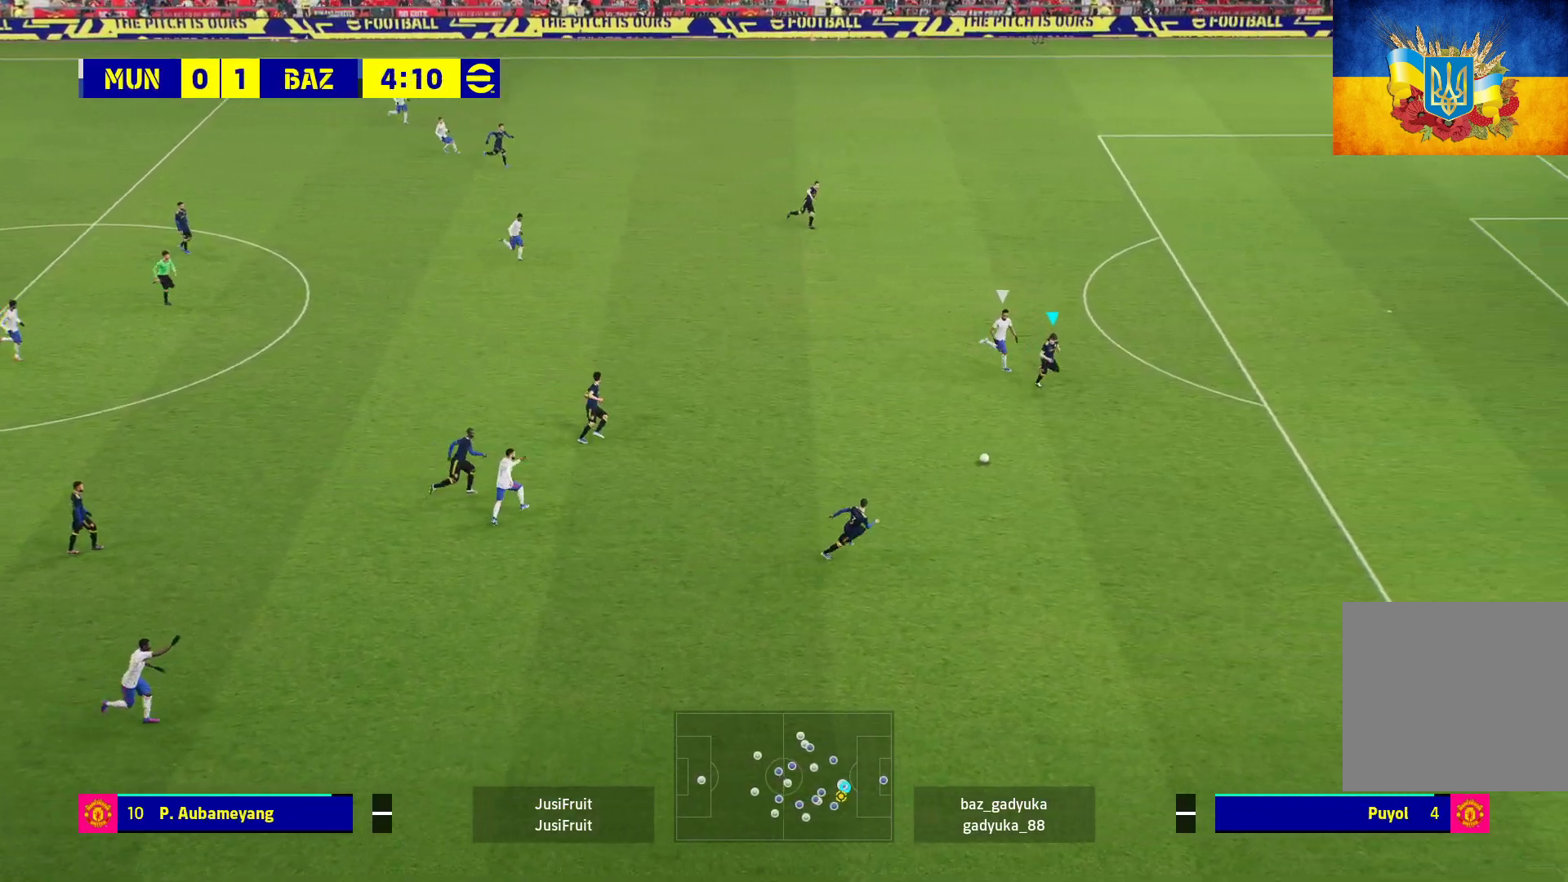
{"buttons": ["R1", "L3"], "left_stick": "down-left", "right_stick": "center", "events": [[83, "left_stick", "down-left"], [150, "A", "up"]]}
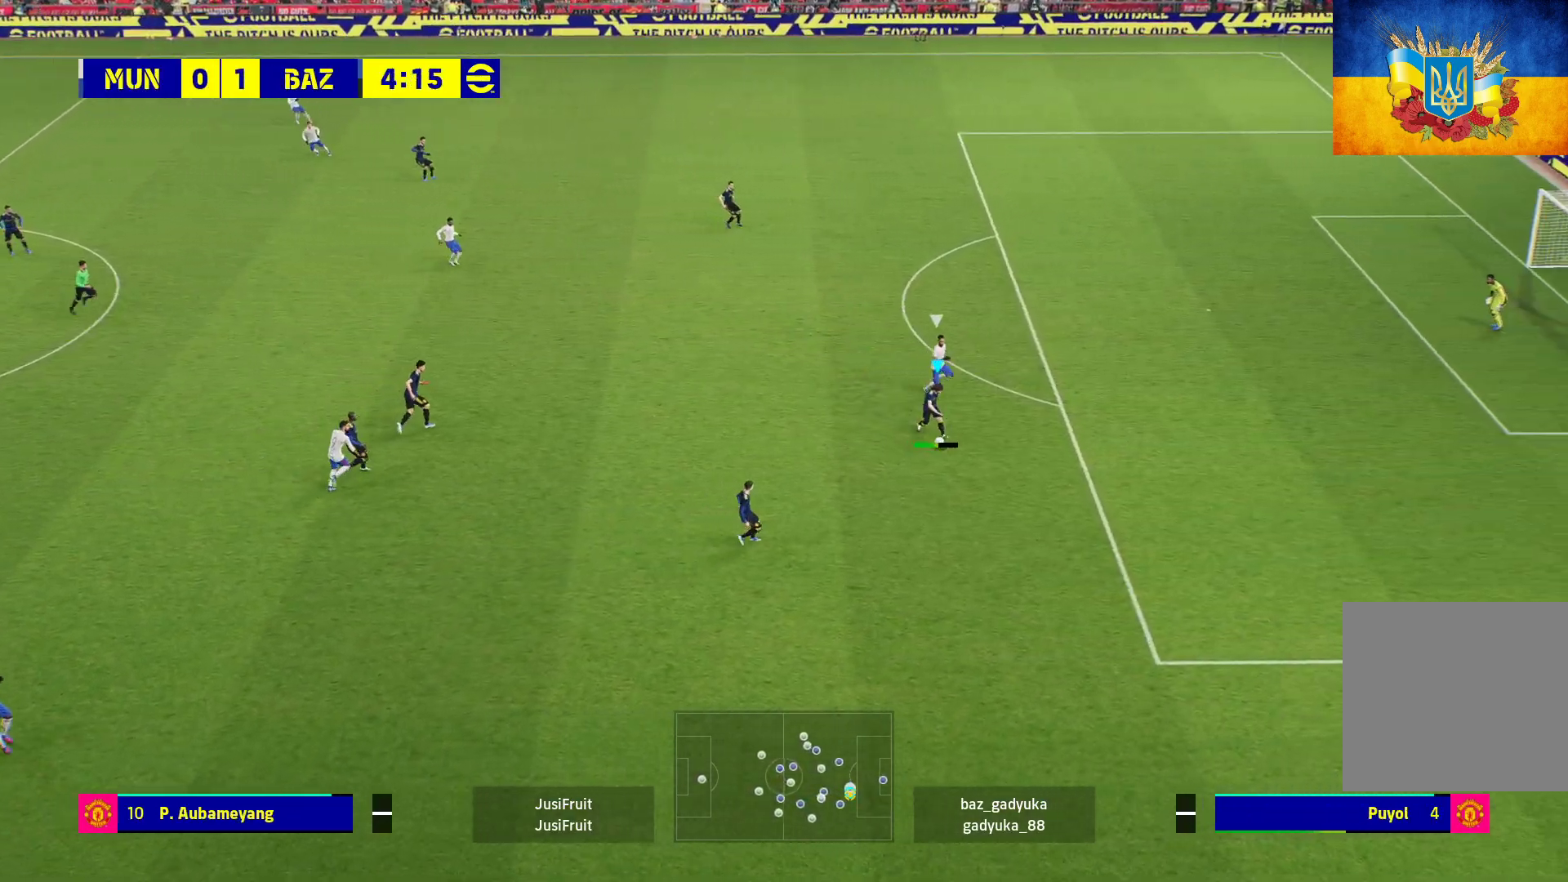
{"buttons": ["L3"], "left_stick": "down-left", "right_stick": "center", "events": [[167, "R1", "up"]]}
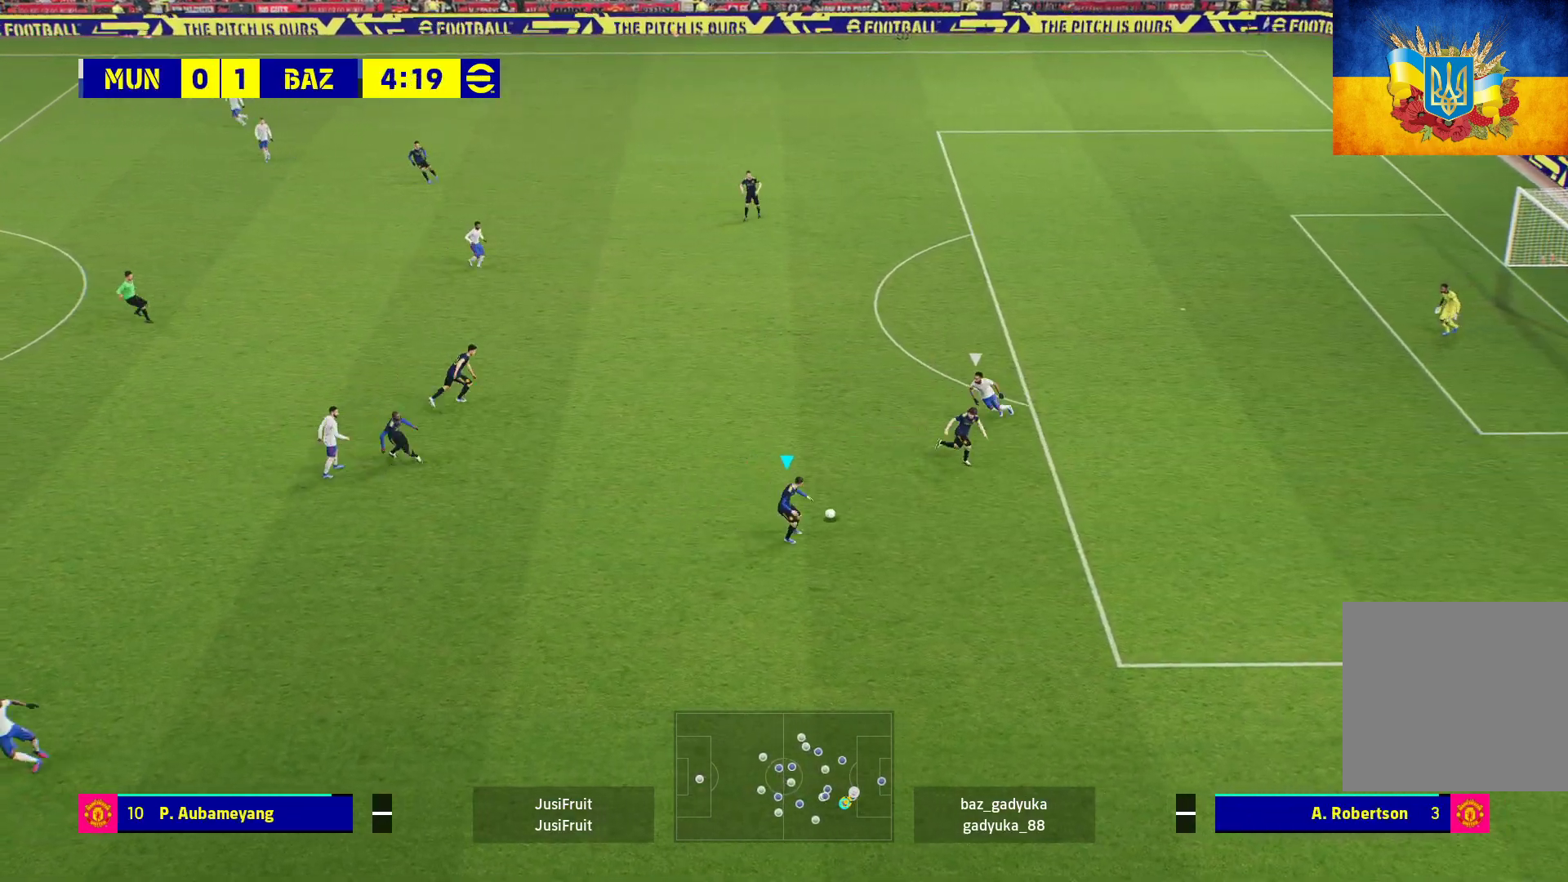
{"buttons": ["L3"], "left_stick": "down-left", "right_stick": "center", "events": []}
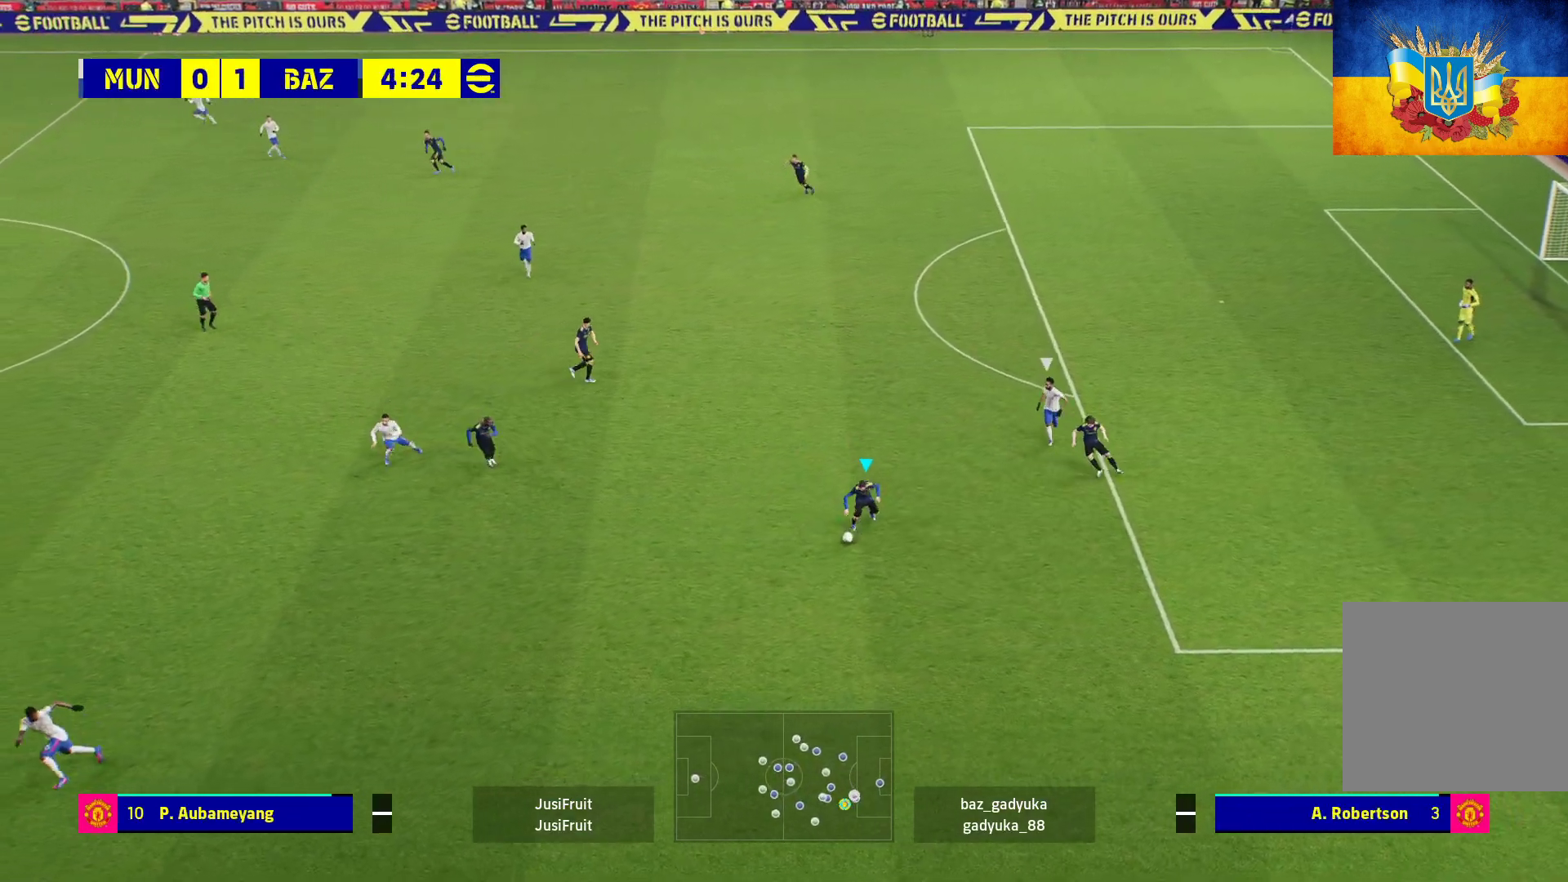
{"buttons": [], "left_stick": "down-left", "right_stick": "center", "events": [[33, "A", "down"], [233, "A", "up"], [450, "L3", "up"]]}
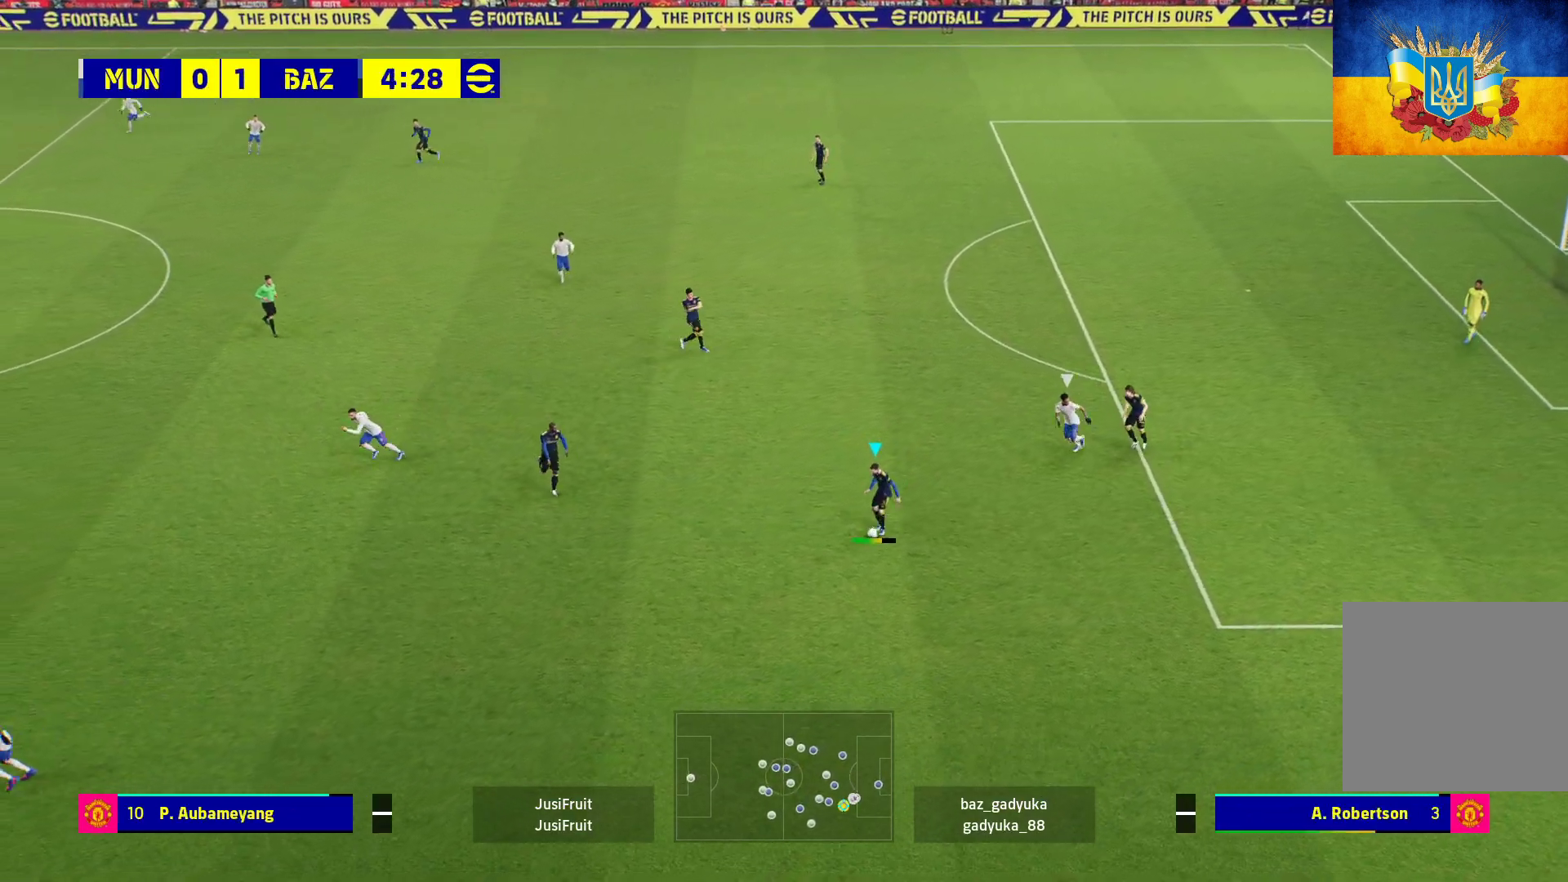
{"buttons": ["L3"], "left_stick": "right", "right_stick": "center", "events": [[67, "left_stick", "center"], [217, "left_stick", "right"], [450, "L3", "down"]]}
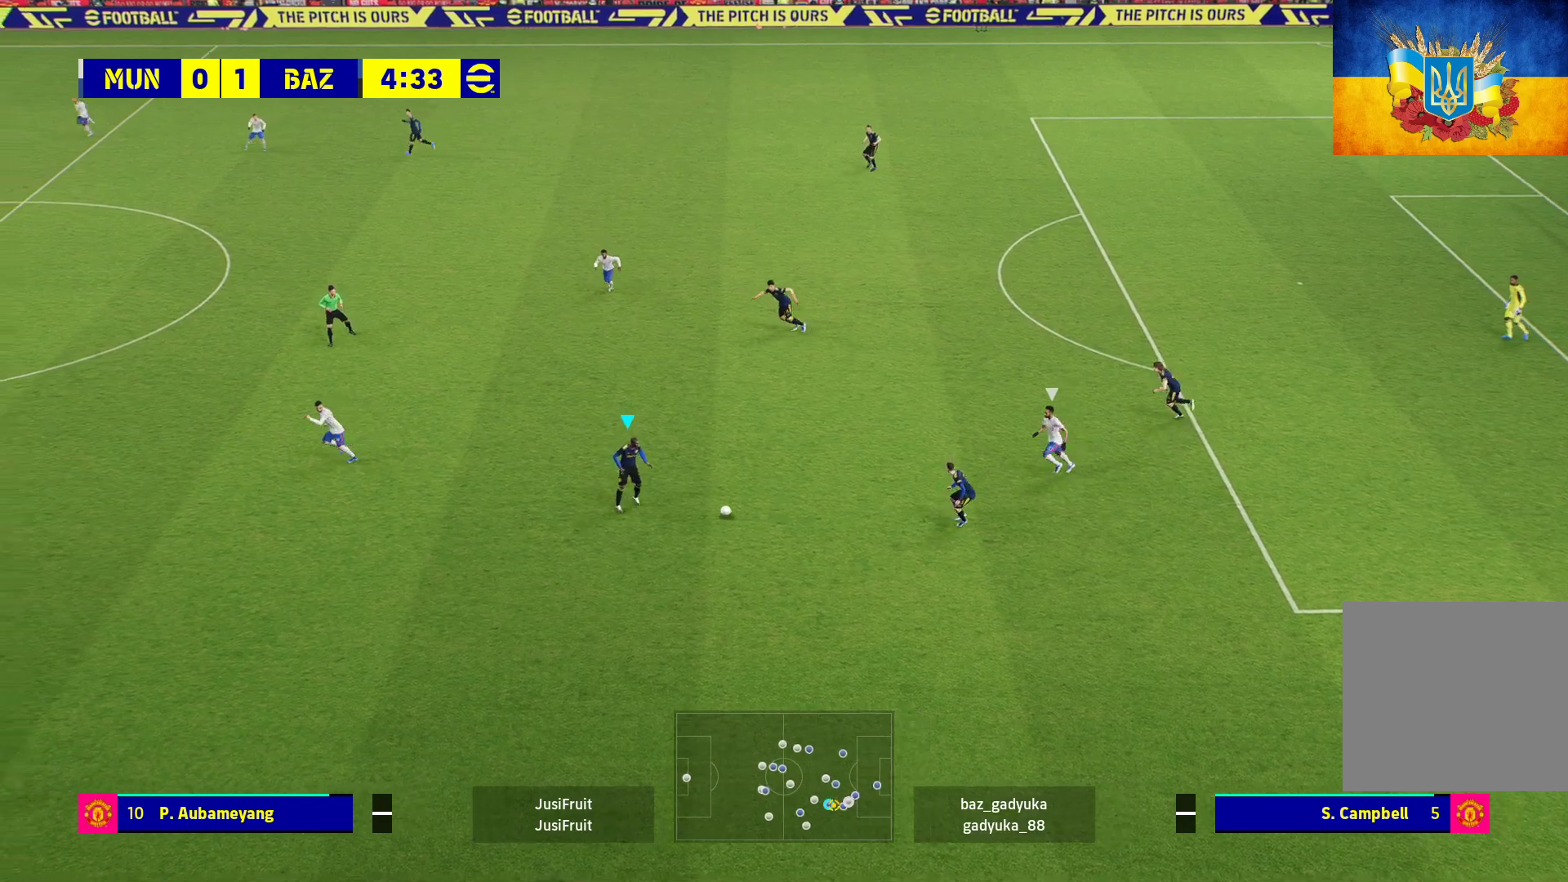
{"buttons": ["L3"], "left_stick": "up-left", "right_stick": "center", "events": [[50, "L3", "up"], [83, "left_stick", "up"], [267, "left_stick", "up-left"], [333, "L3", "down"]]}
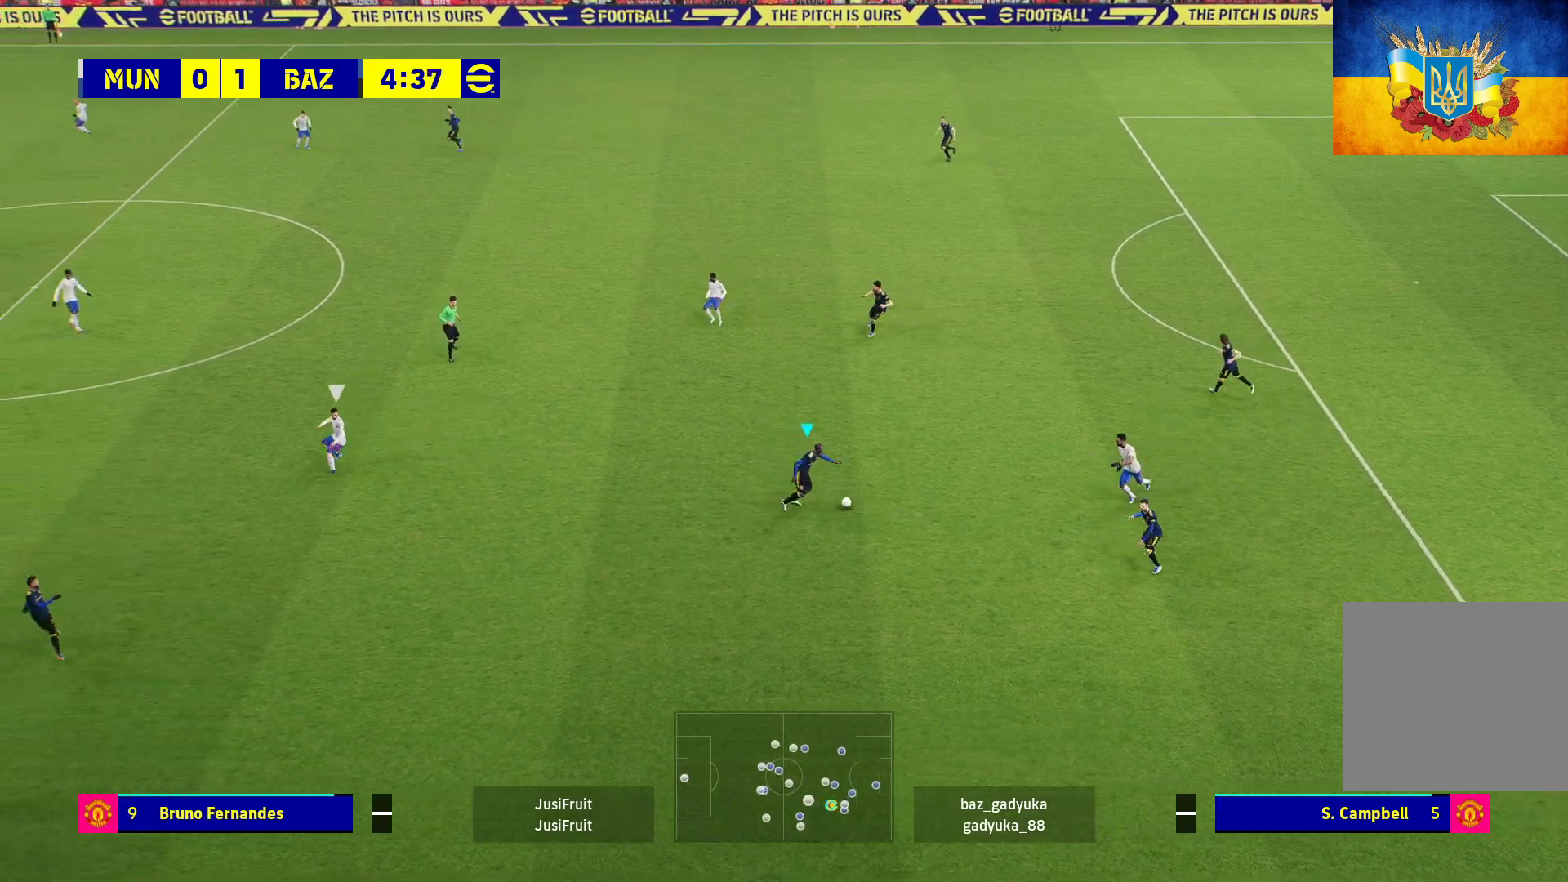
{"buttons": ["L3"], "left_stick": "up-left", "right_stick": "center", "events": []}
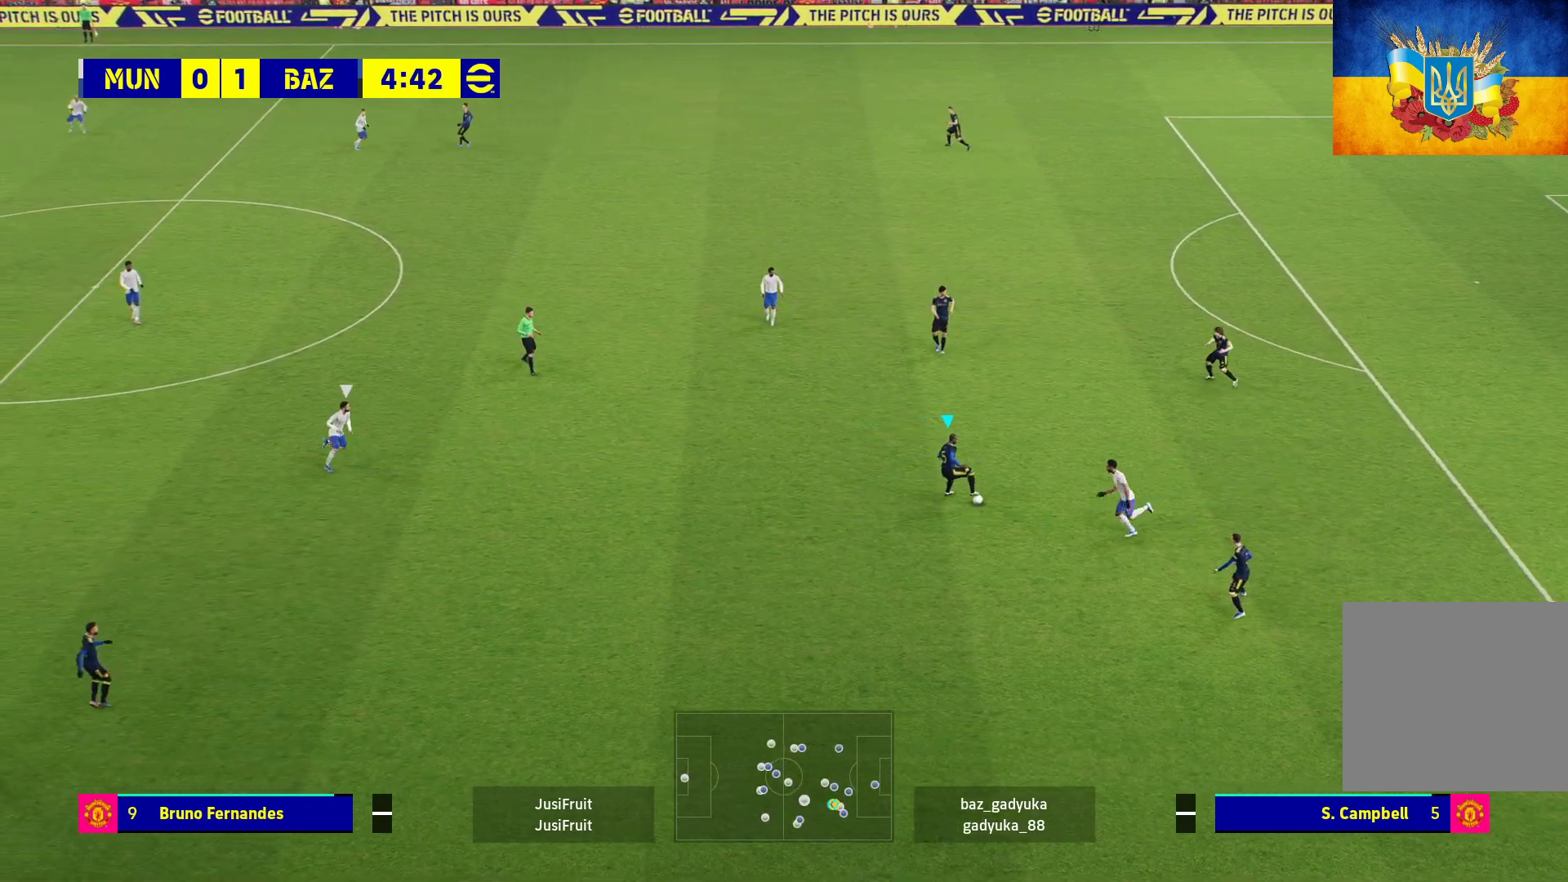
{"buttons": ["A", "L1", "L3"], "left_stick": "left", "right_stick": "center", "events": [[367, "A", "down"], [383, "L1", "down"], [417, "left_stick", "left"]]}
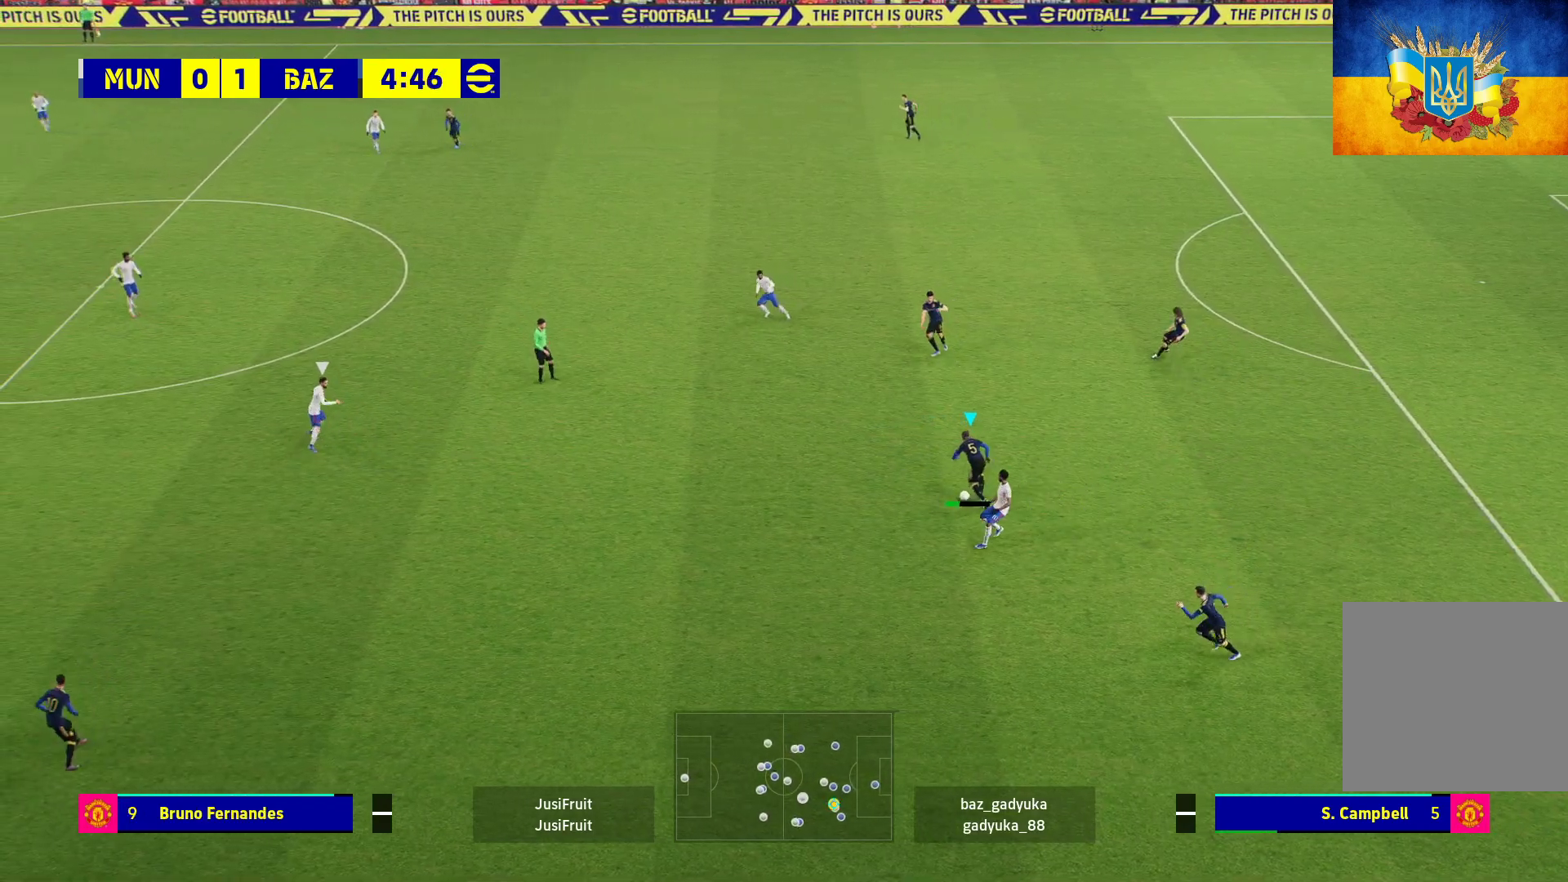
{"buttons": [], "left_stick": "center", "right_stick": "center", "events": [[33, "A", "up"], [383, "L3", "up"], [433, "L1", "up"], [500, "left_stick", "center"]]}
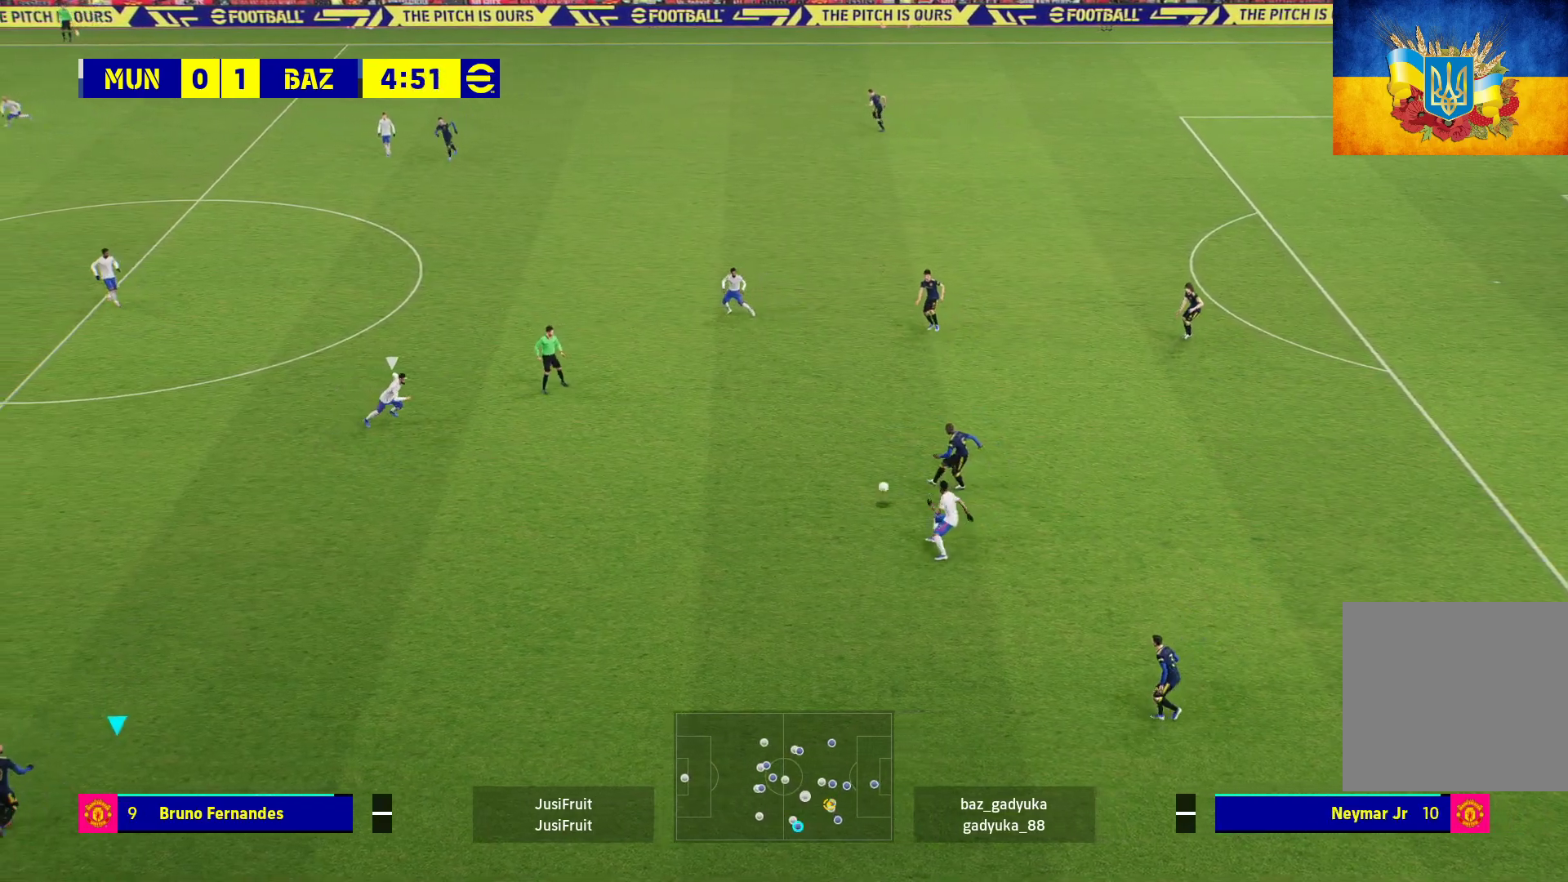
{"buttons": [], "left_stick": "up-right", "right_stick": "center", "events": [[67, "left_stick", "up-right"]]}
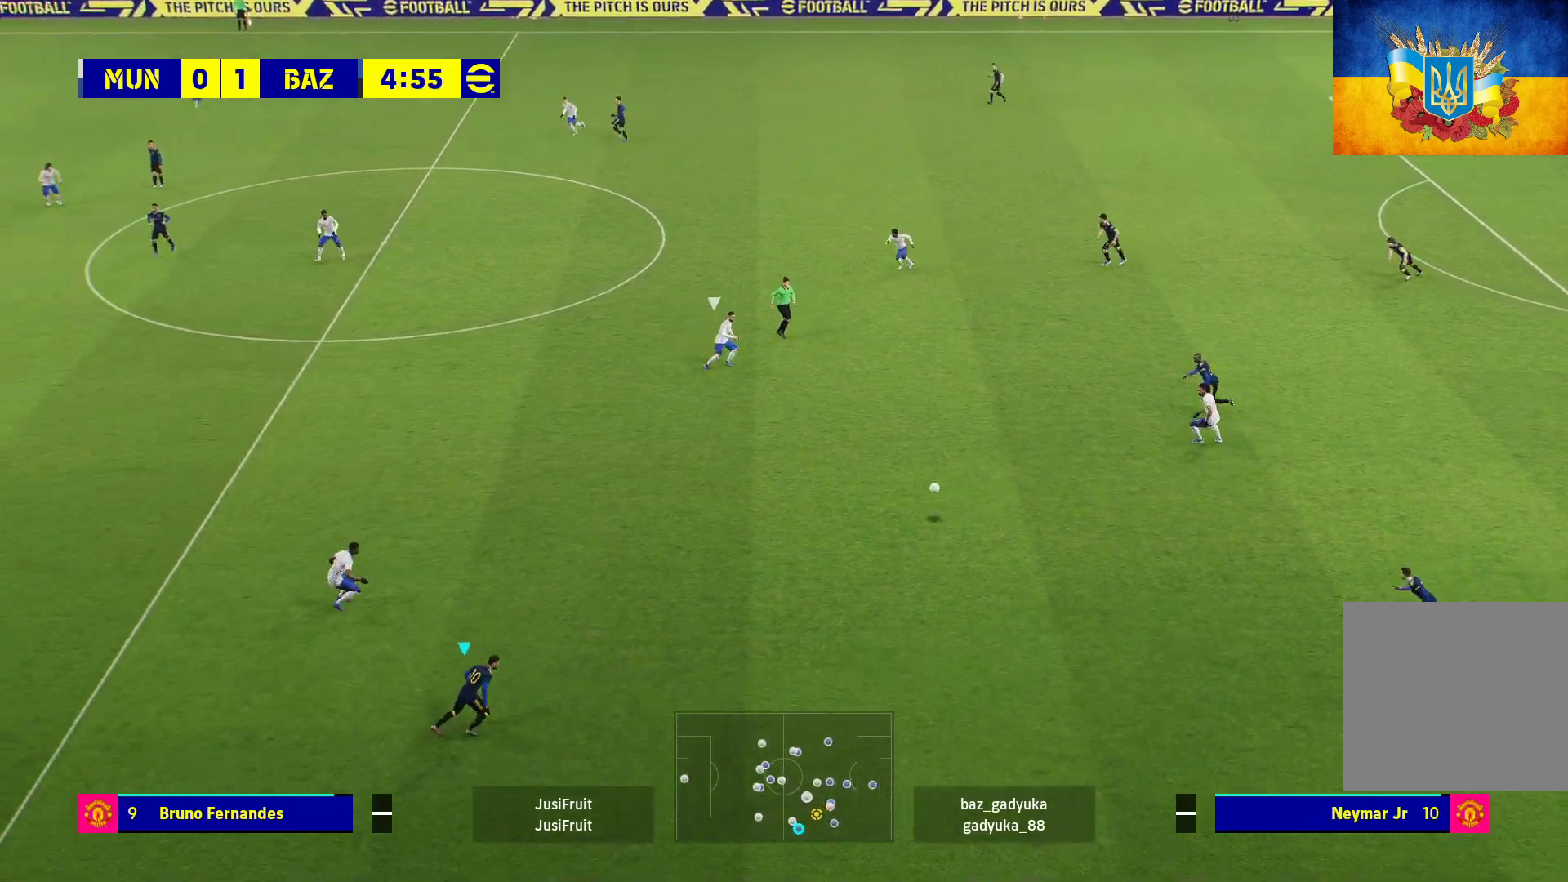
{"buttons": ["L3"], "left_stick": "up-right", "right_stick": "center", "events": [[300, "L3", "down"]]}
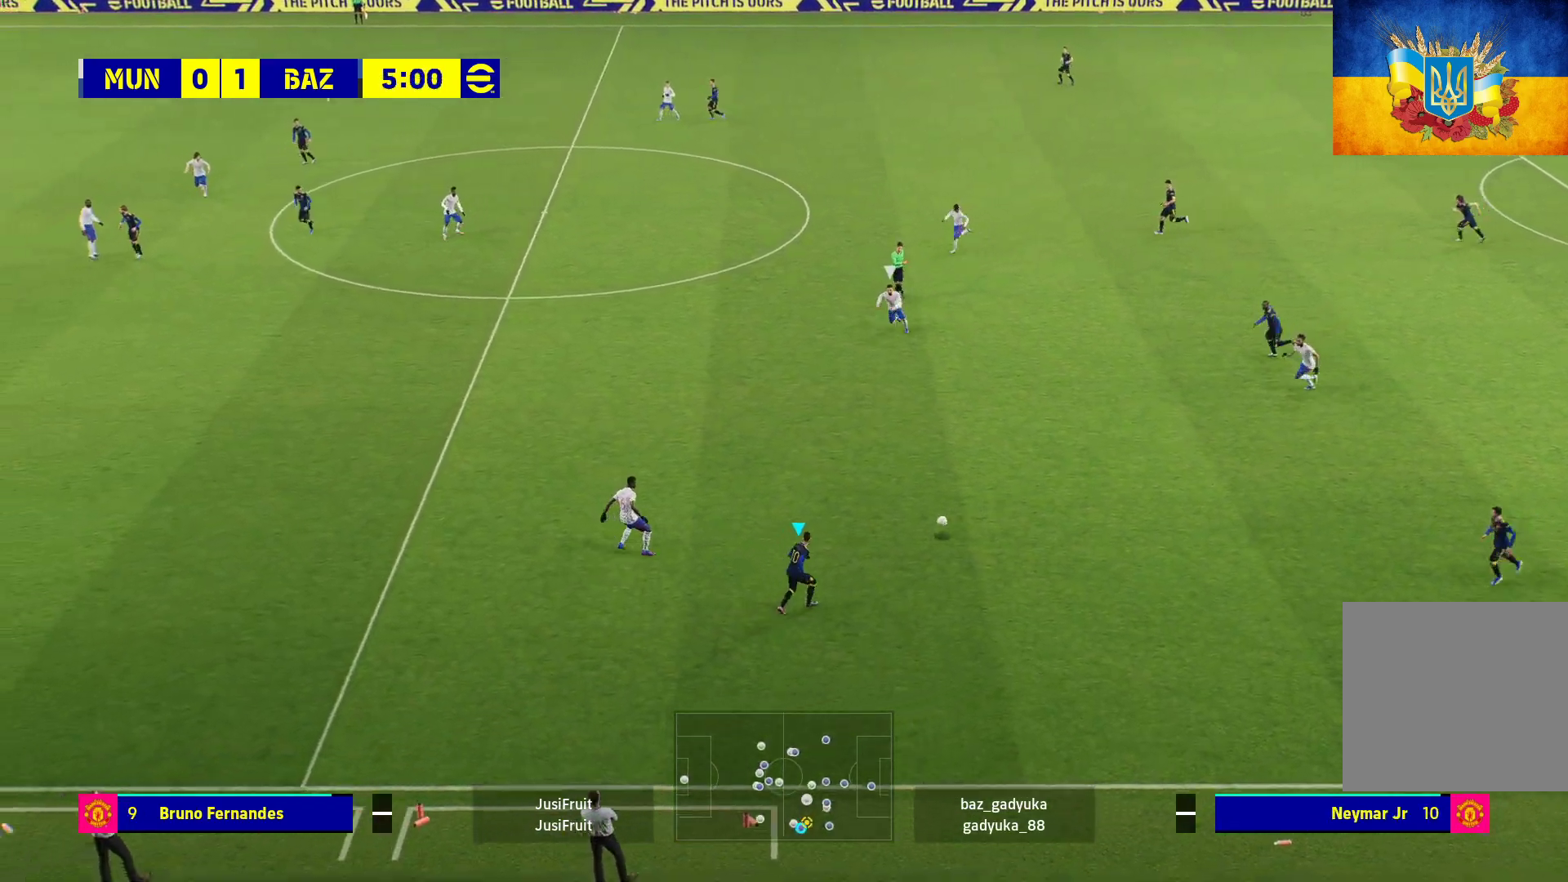
{"buttons": [], "left_stick": "up-right", "right_stick": "center", "events": [[450, "L3", "up"]]}
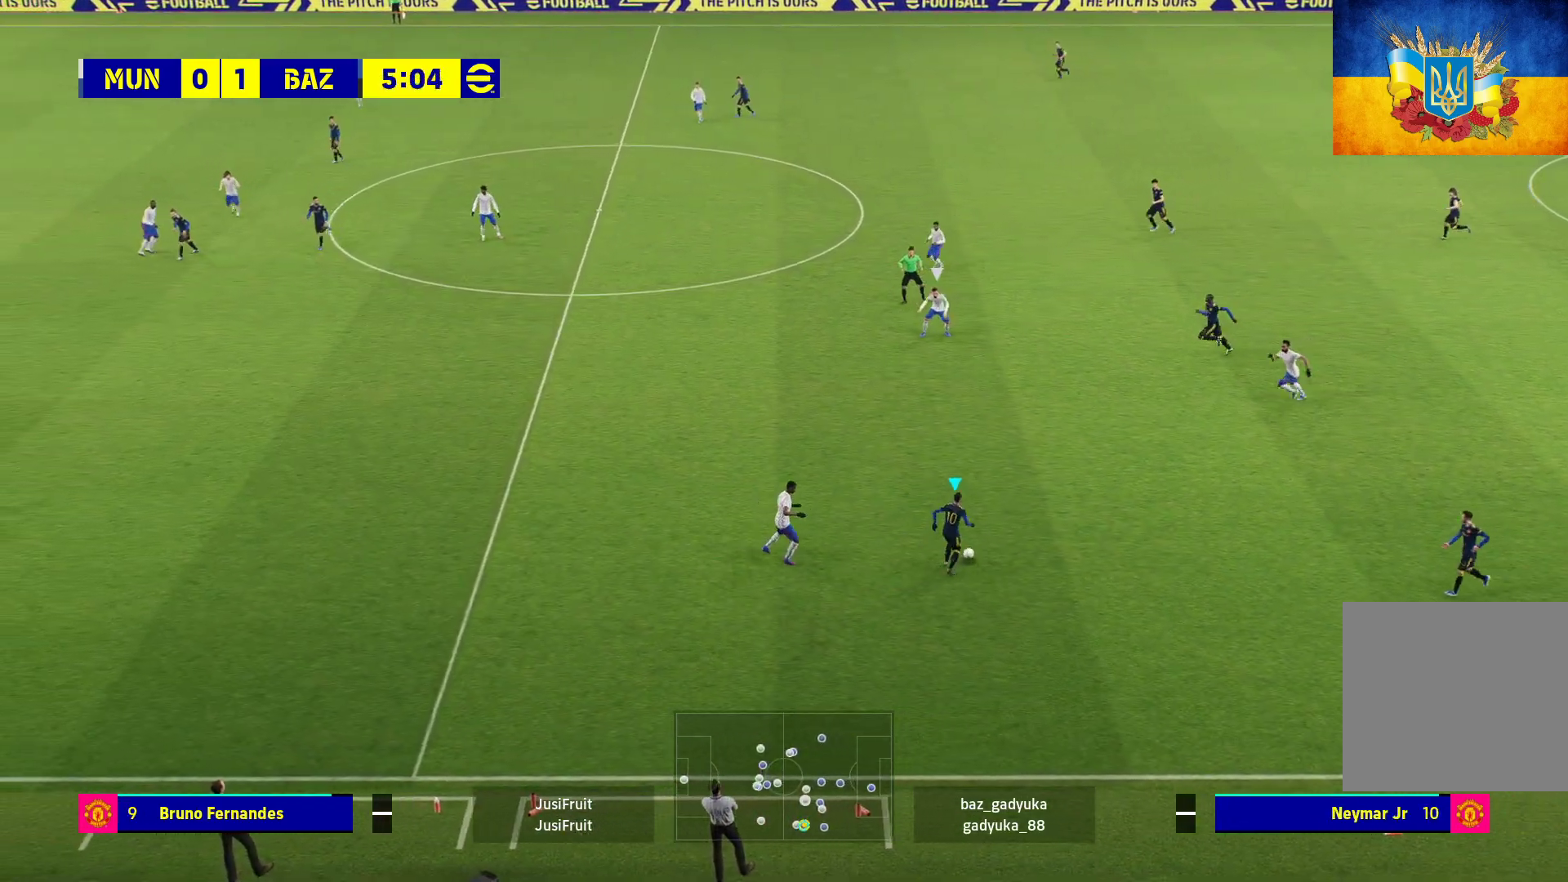
{"buttons": [], "left_stick": "up-left", "right_stick": "center", "events": [[150, "left_stick", "up"], [500, "left_stick", "up-left"]]}
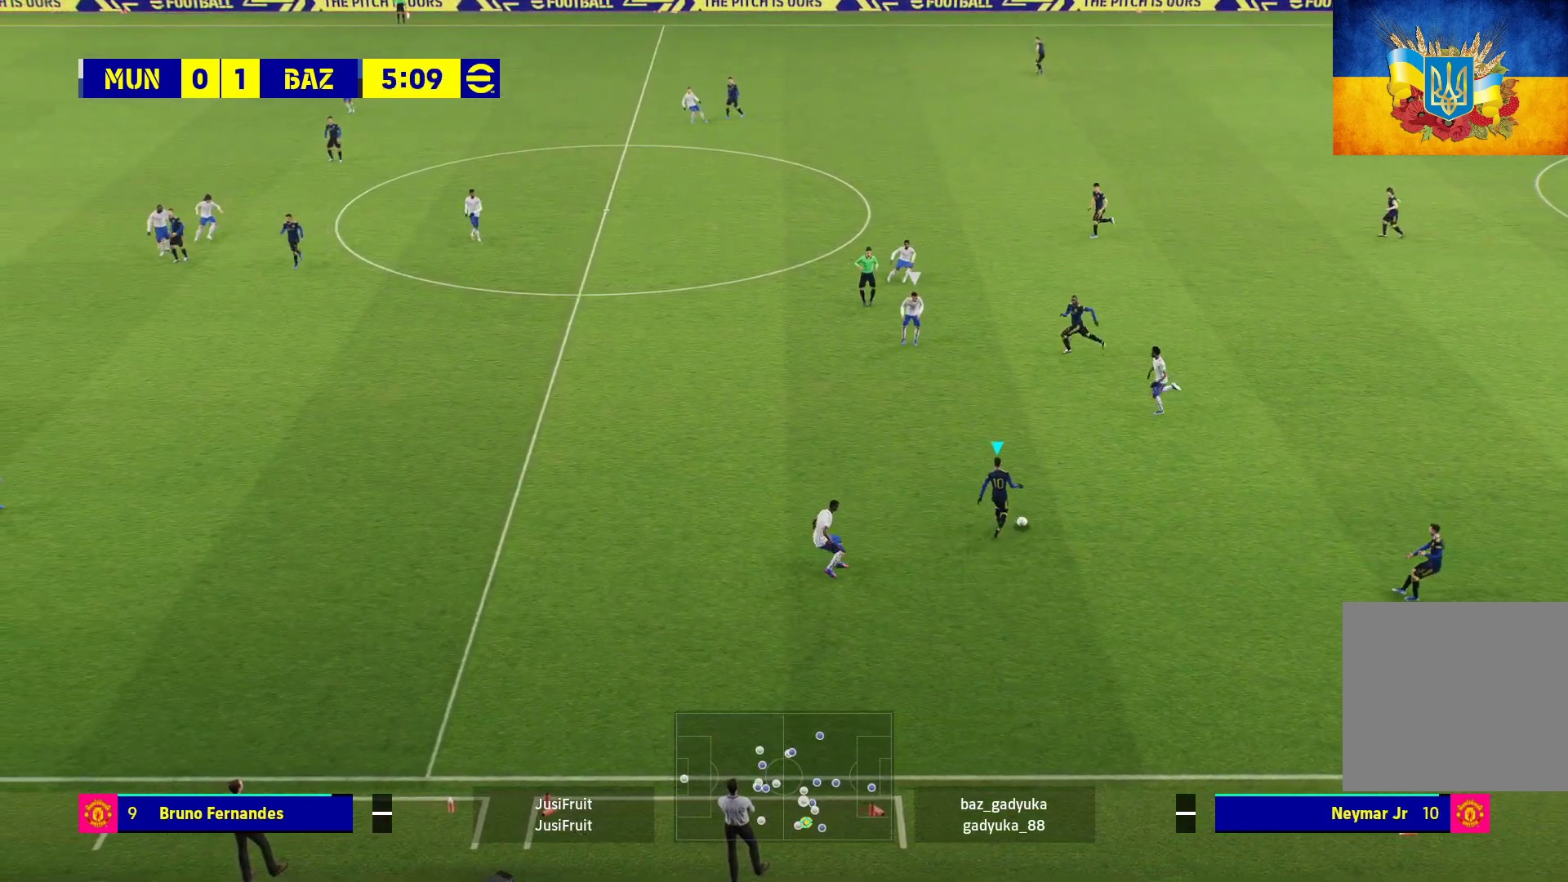
{"buttons": ["R1", "L3"], "left_stick": "left", "right_stick": "center", "events": [[83, "L3", "down"], [100, "Y", "down"], [200, "Y", "up"], [333, "R1", "down"], [467, "left_stick", "left"]]}
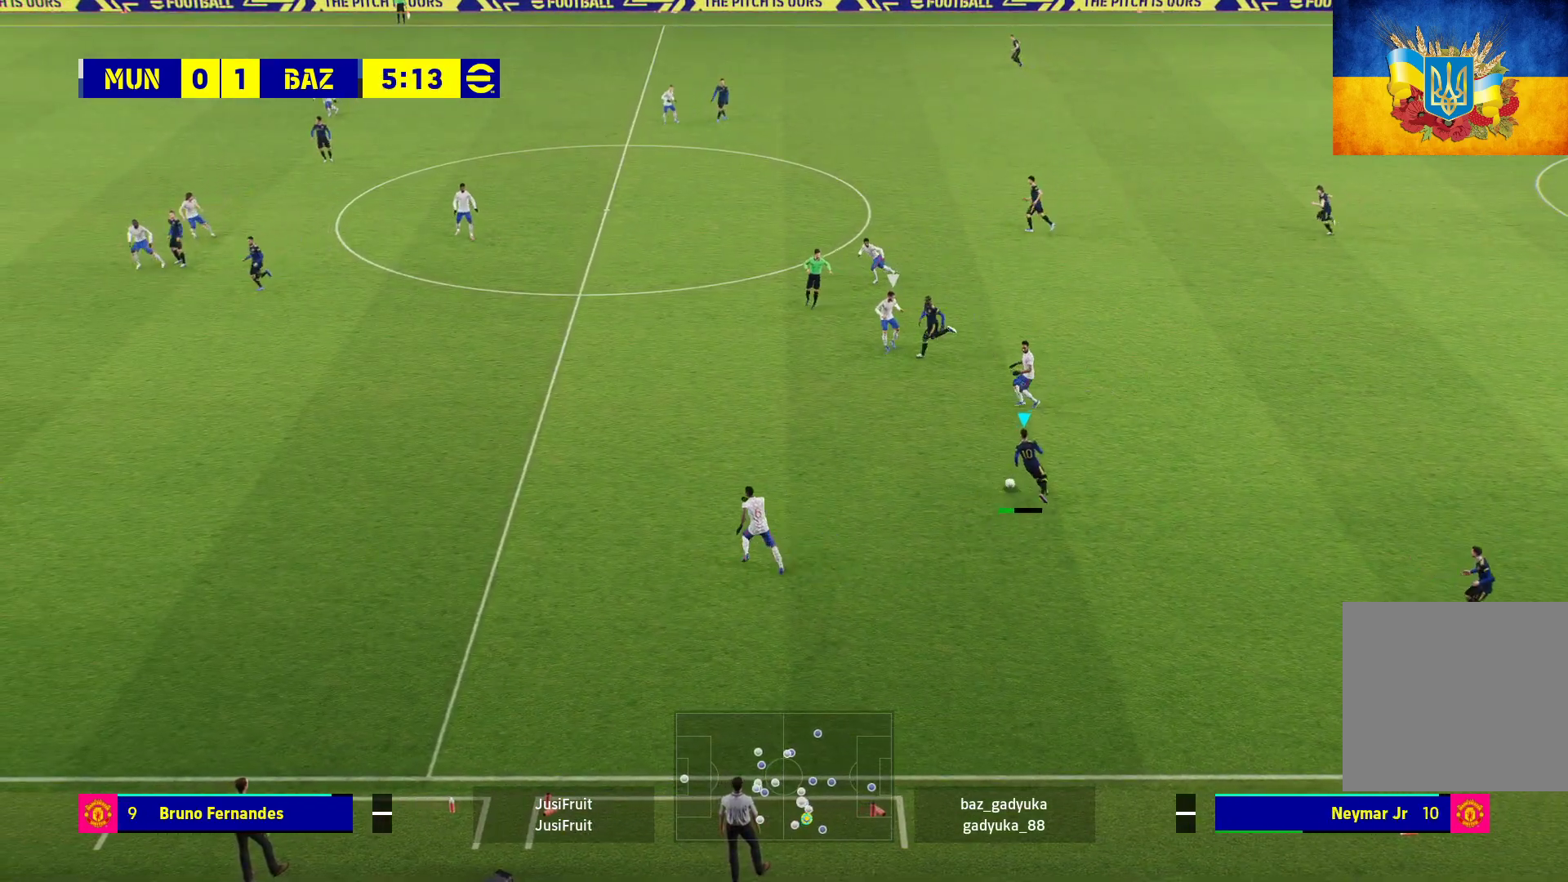
{"buttons": ["R1", "L3"], "left_stick": "left", "right_stick": "center", "events": [[100, "L3", "up"], [367, "L3", "down"]]}
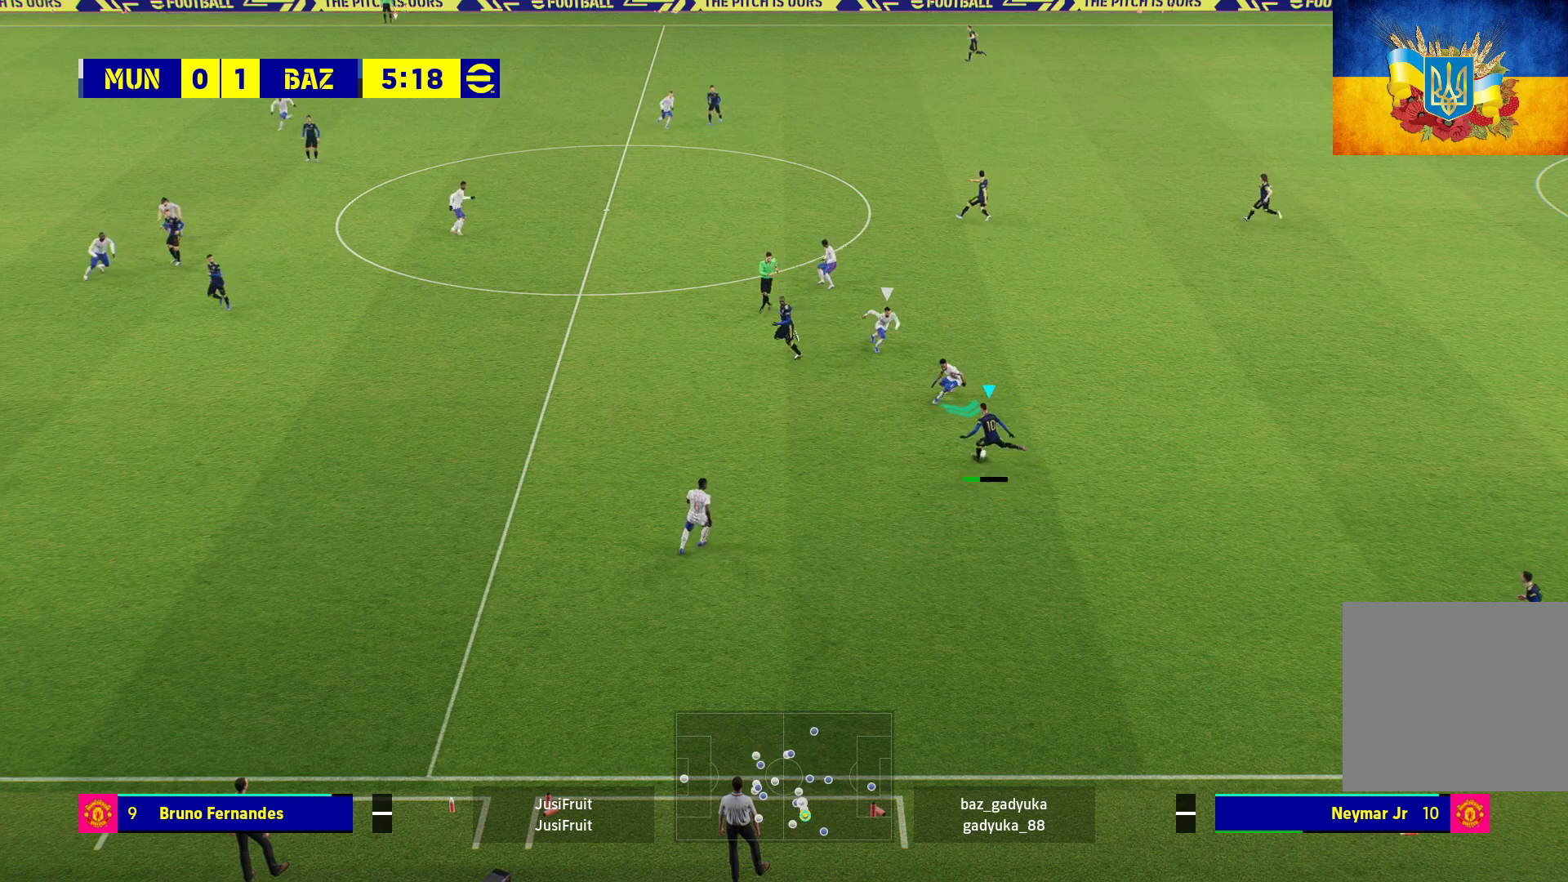
{"buttons": ["R1"], "left_stick": "left", "right_stick": "center", "events": [[417, "L3", "up"]]}
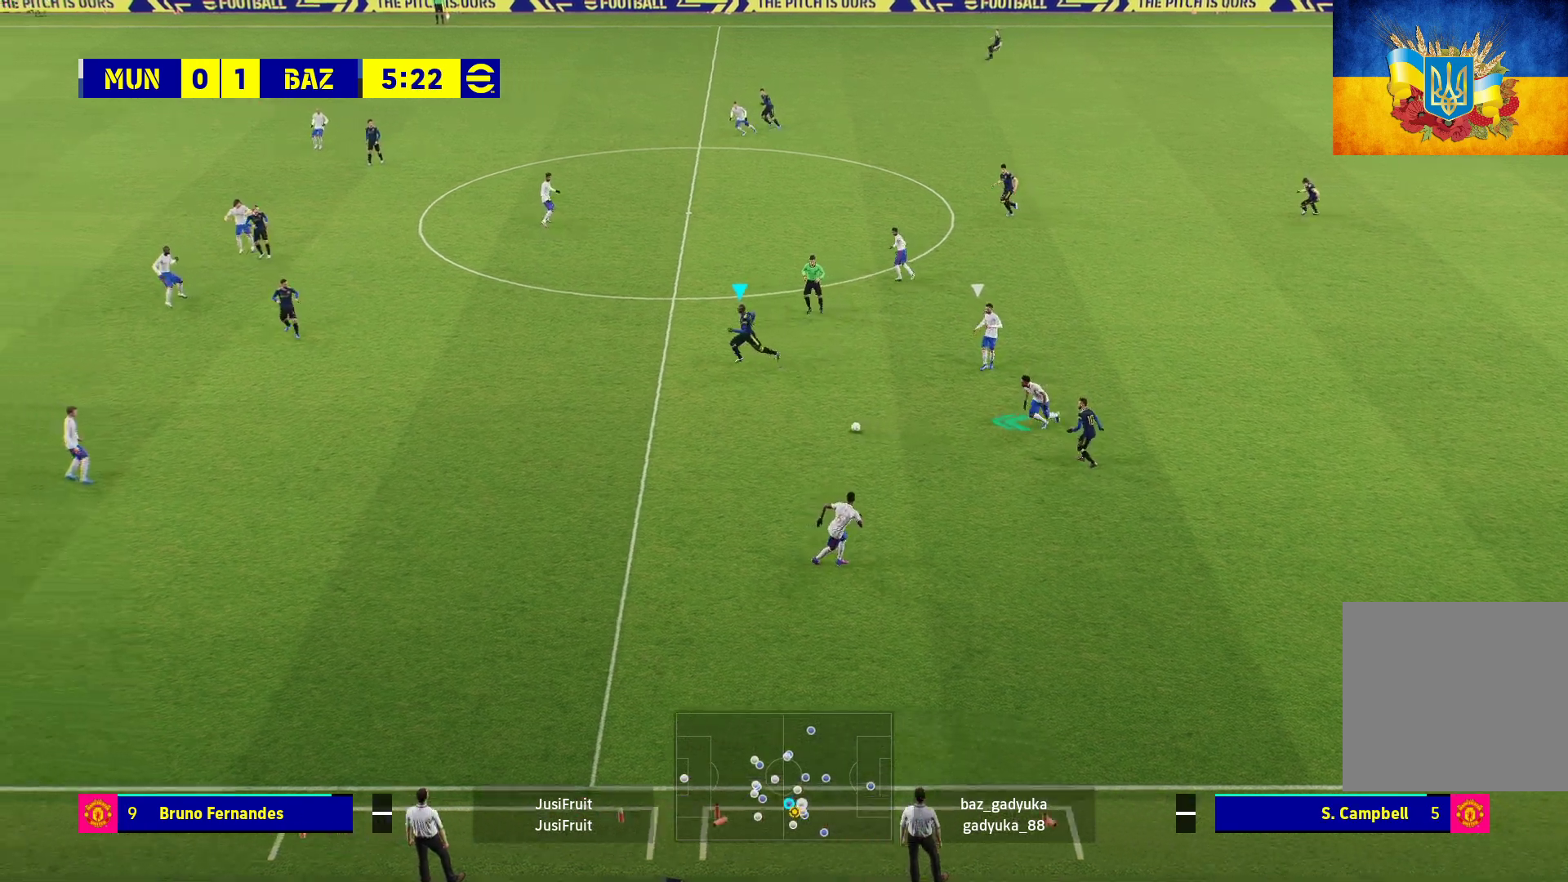
{"buttons": [], "left_stick": "up-left", "right_stick": "center", "events": [[317, "R1", "up"], [367, "left_stick", "up-left"]]}